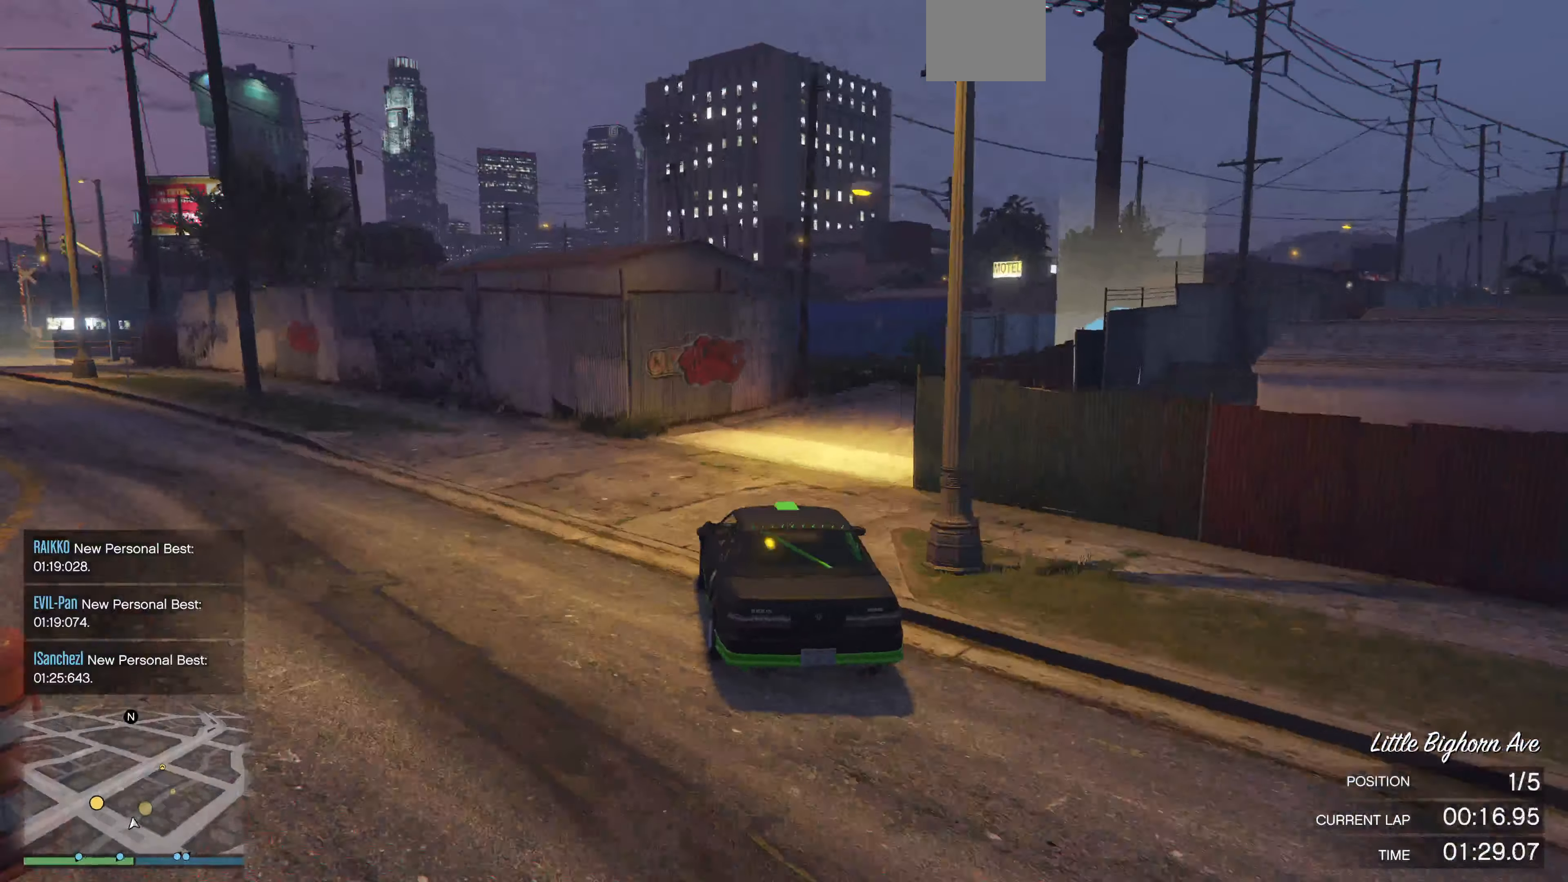
Gameplay with a controller (PlayStation layout); each line is a JSON object with the inputs held at the frame after it. "events" lists button and stick changes between this image and that frame as [ms after this image, input, new state], when the widget could be followed in between.
{"buttons": ["R2"], "left_stick": "center", "right_stick": "right", "events": [[133, "R2", "up"], [266, "R2", "down"], [466, "left_stick", "center"]]}
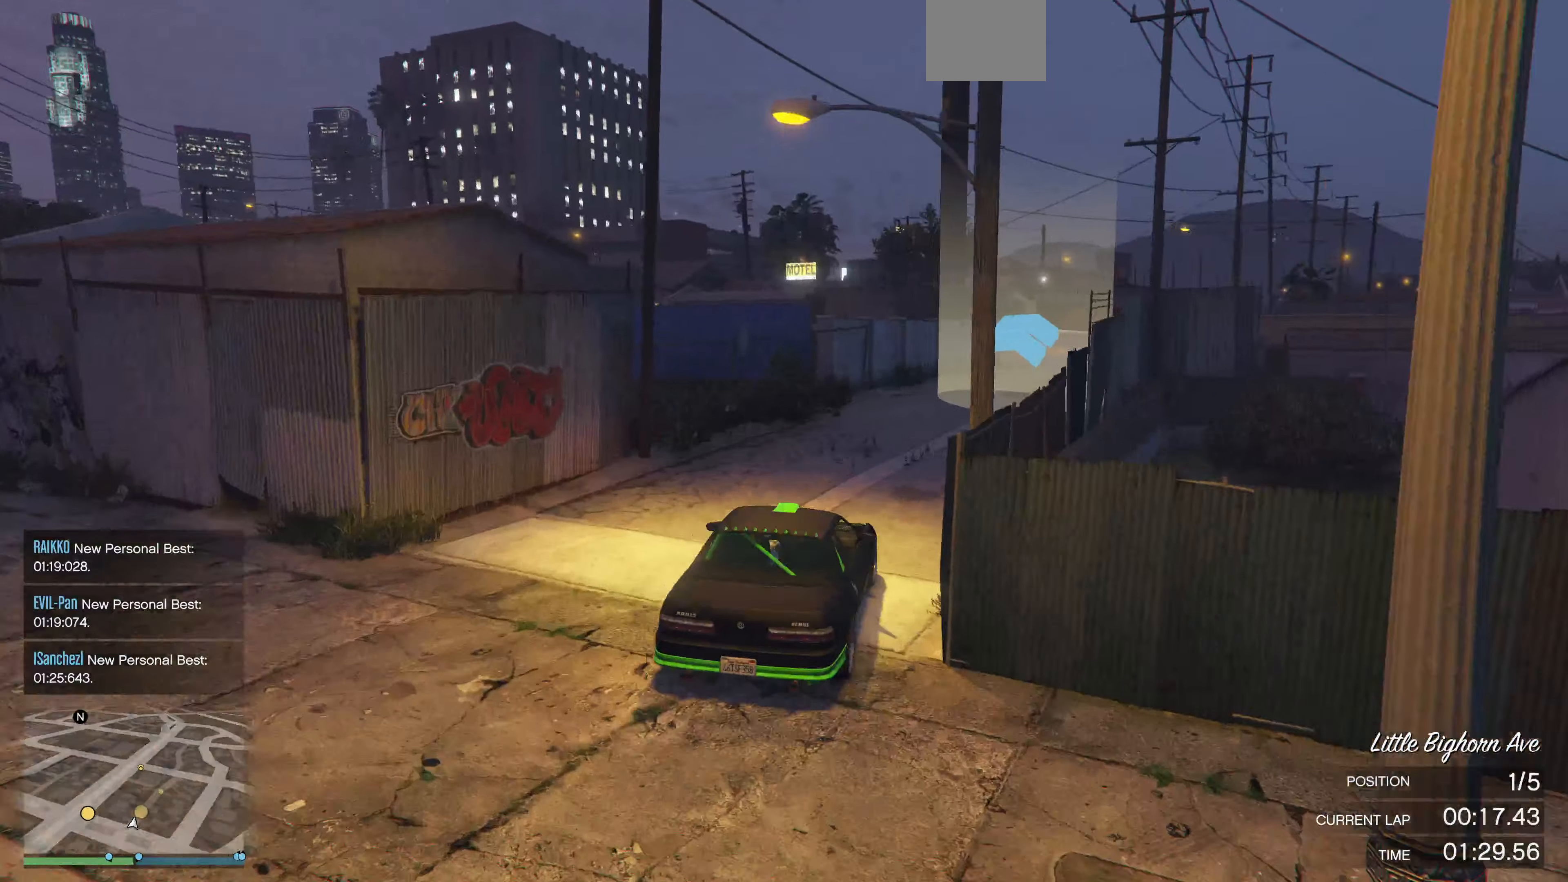
{"buttons": ["R2"], "left_stick": "center", "right_stick": "right", "events": []}
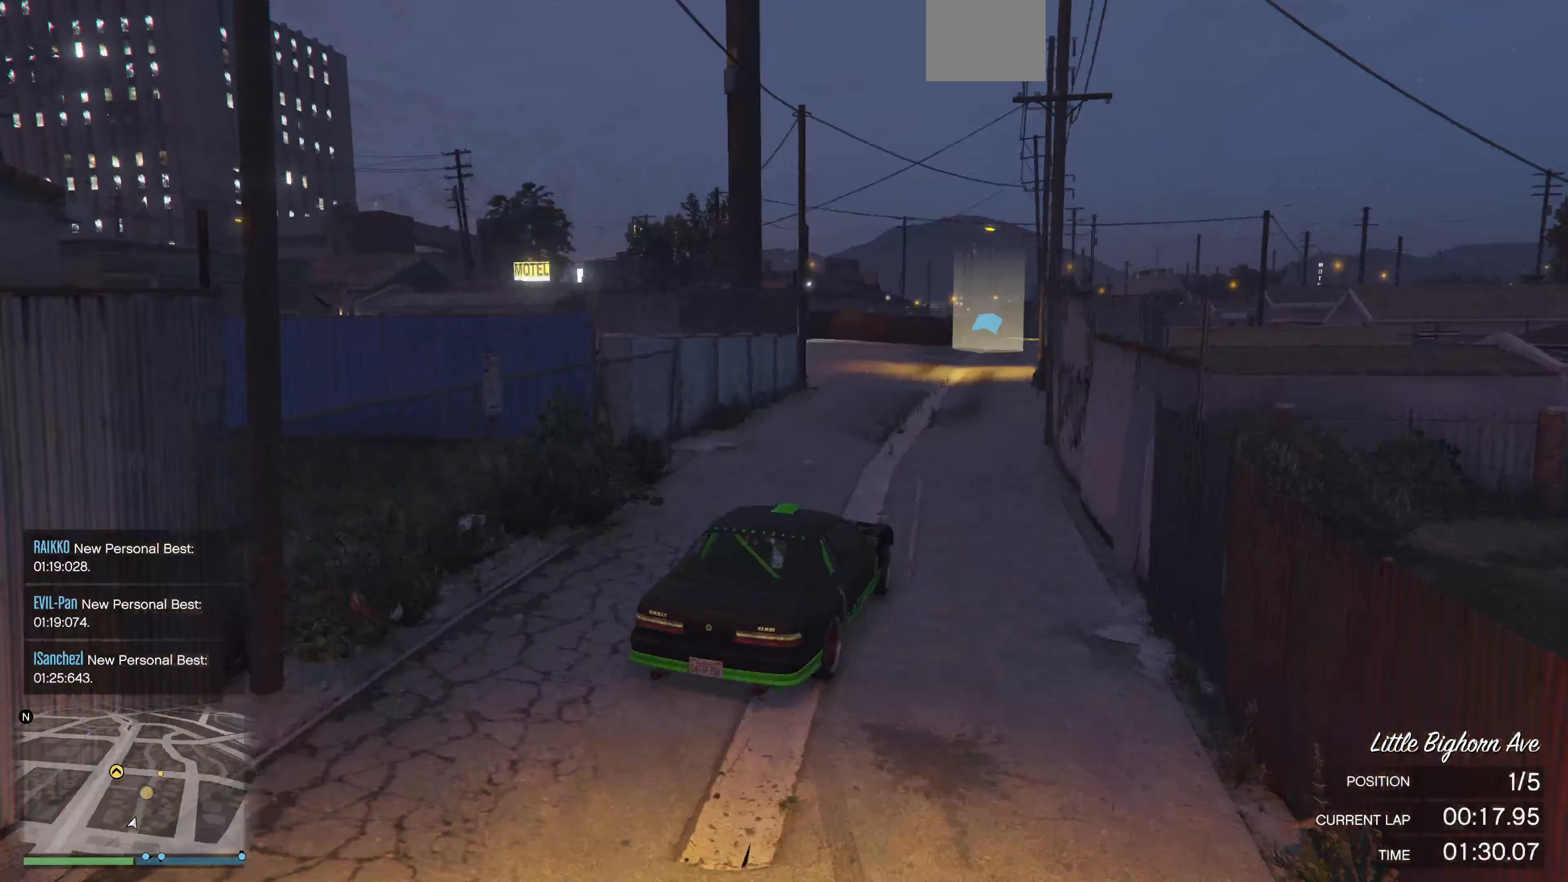
{"buttons": ["R2"], "left_stick": "right", "right_stick": "center", "events": [[433, "right_stick", "center"], [500, "left_stick", "right"]]}
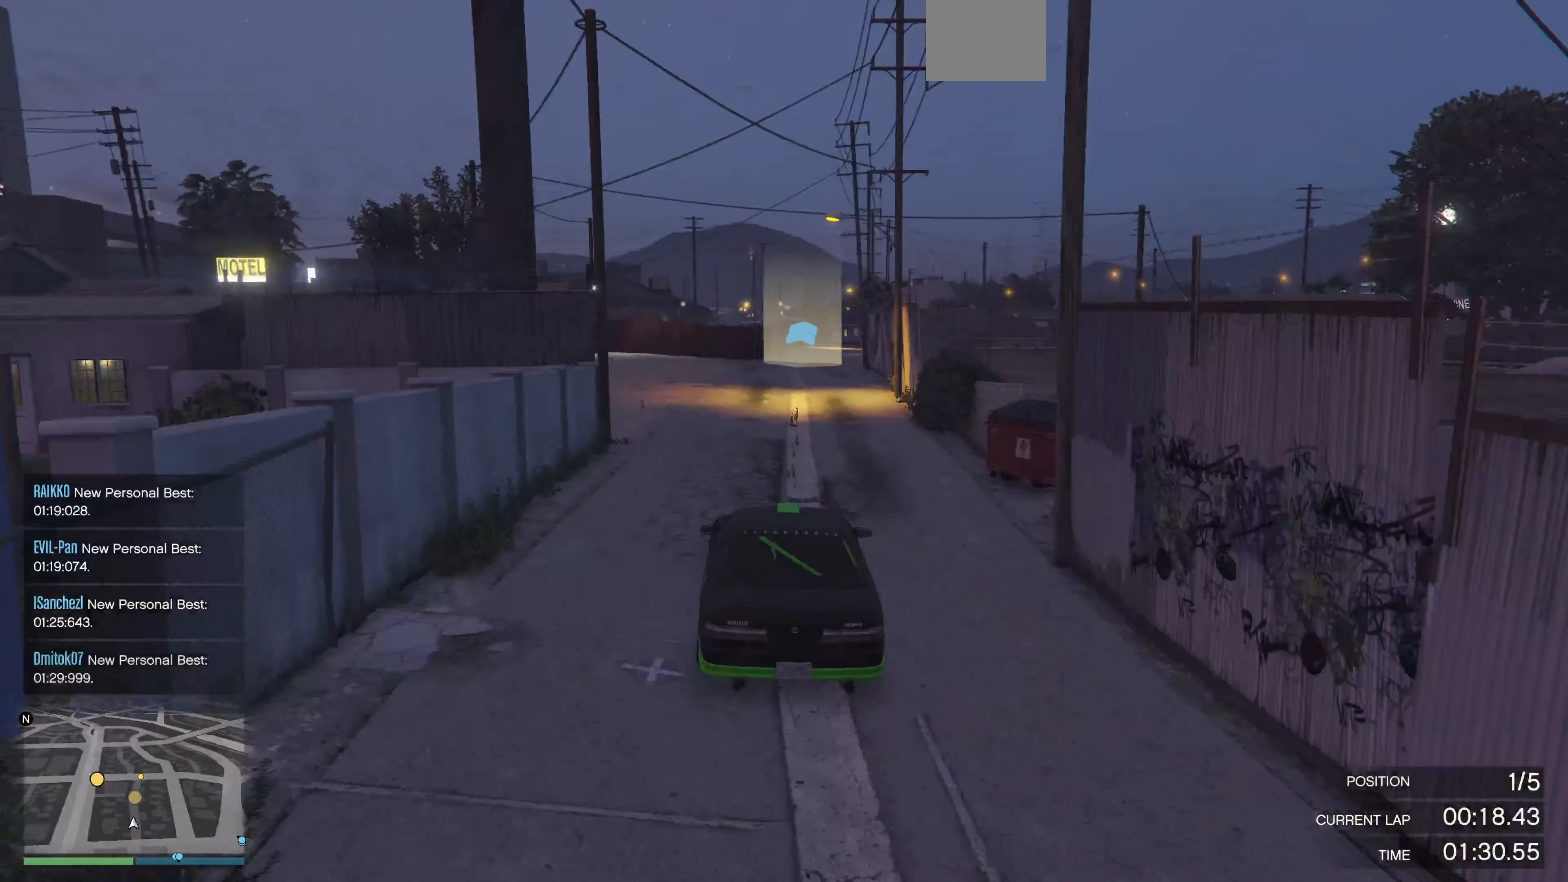
{"buttons": ["R2"], "left_stick": "center", "right_stick": "center", "events": [[100, "left_stick", "center"]]}
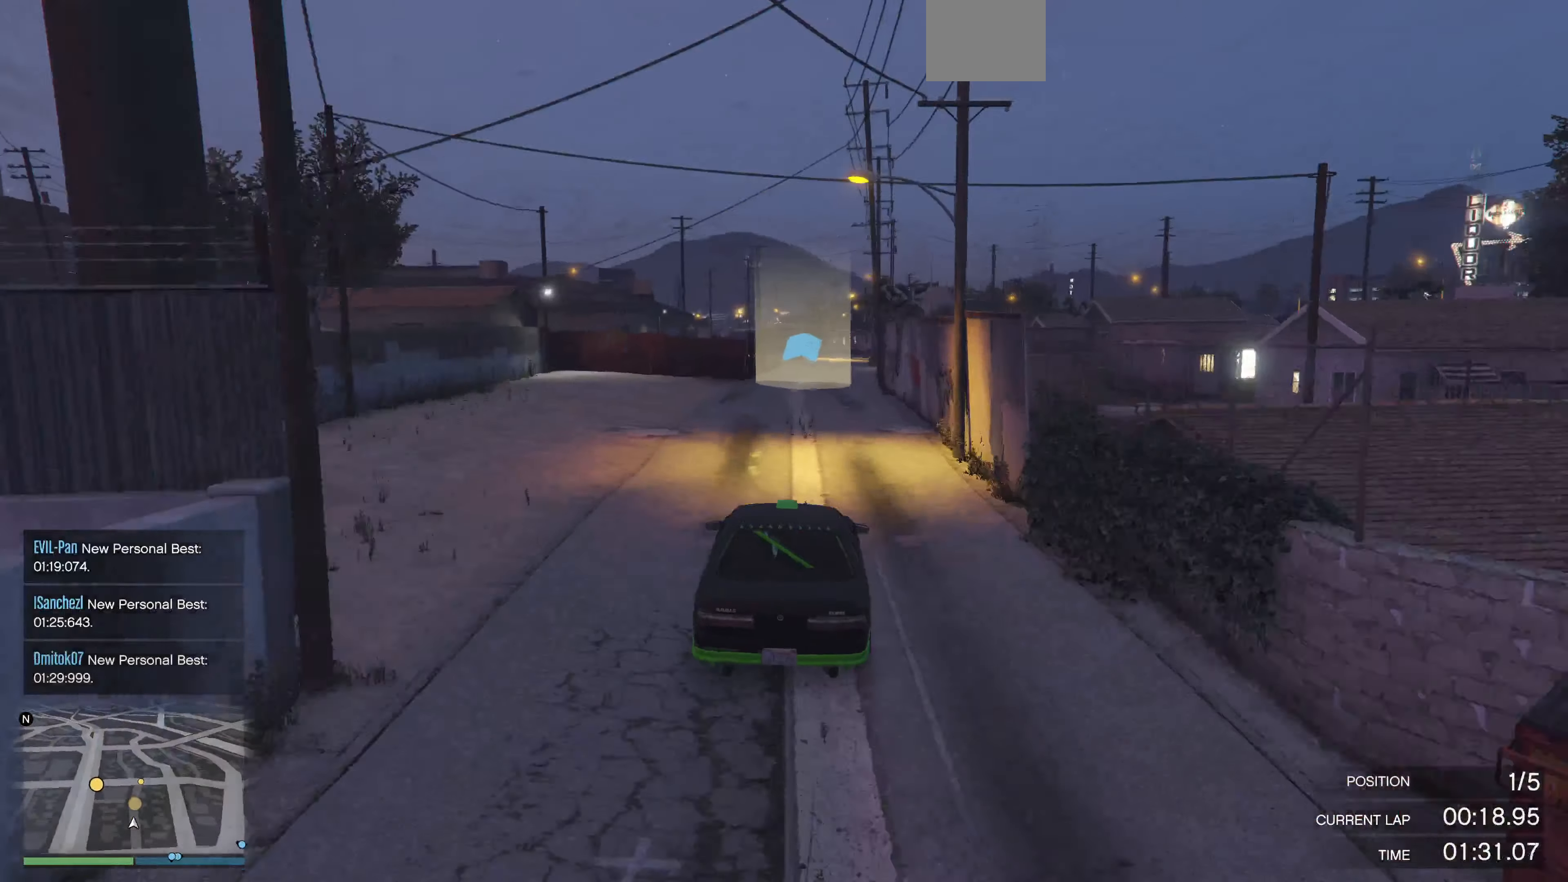
{"buttons": ["R2"], "left_stick": "center", "right_stick": "center", "events": []}
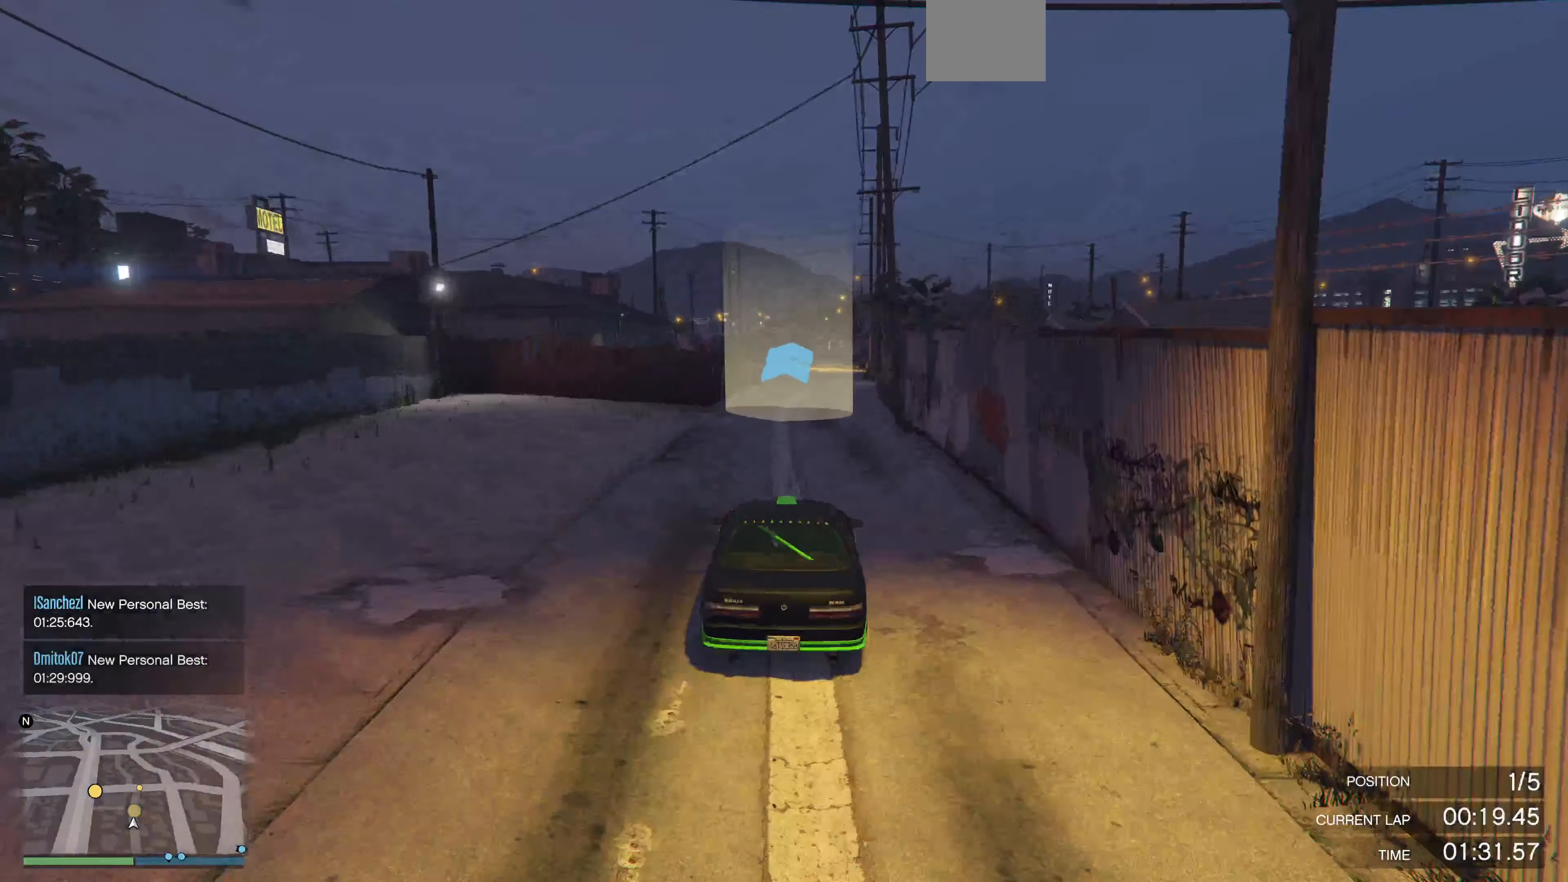
{"buttons": ["R2"], "left_stick": "center", "right_stick": "right", "events": [[433, "right_stick", "right"]]}
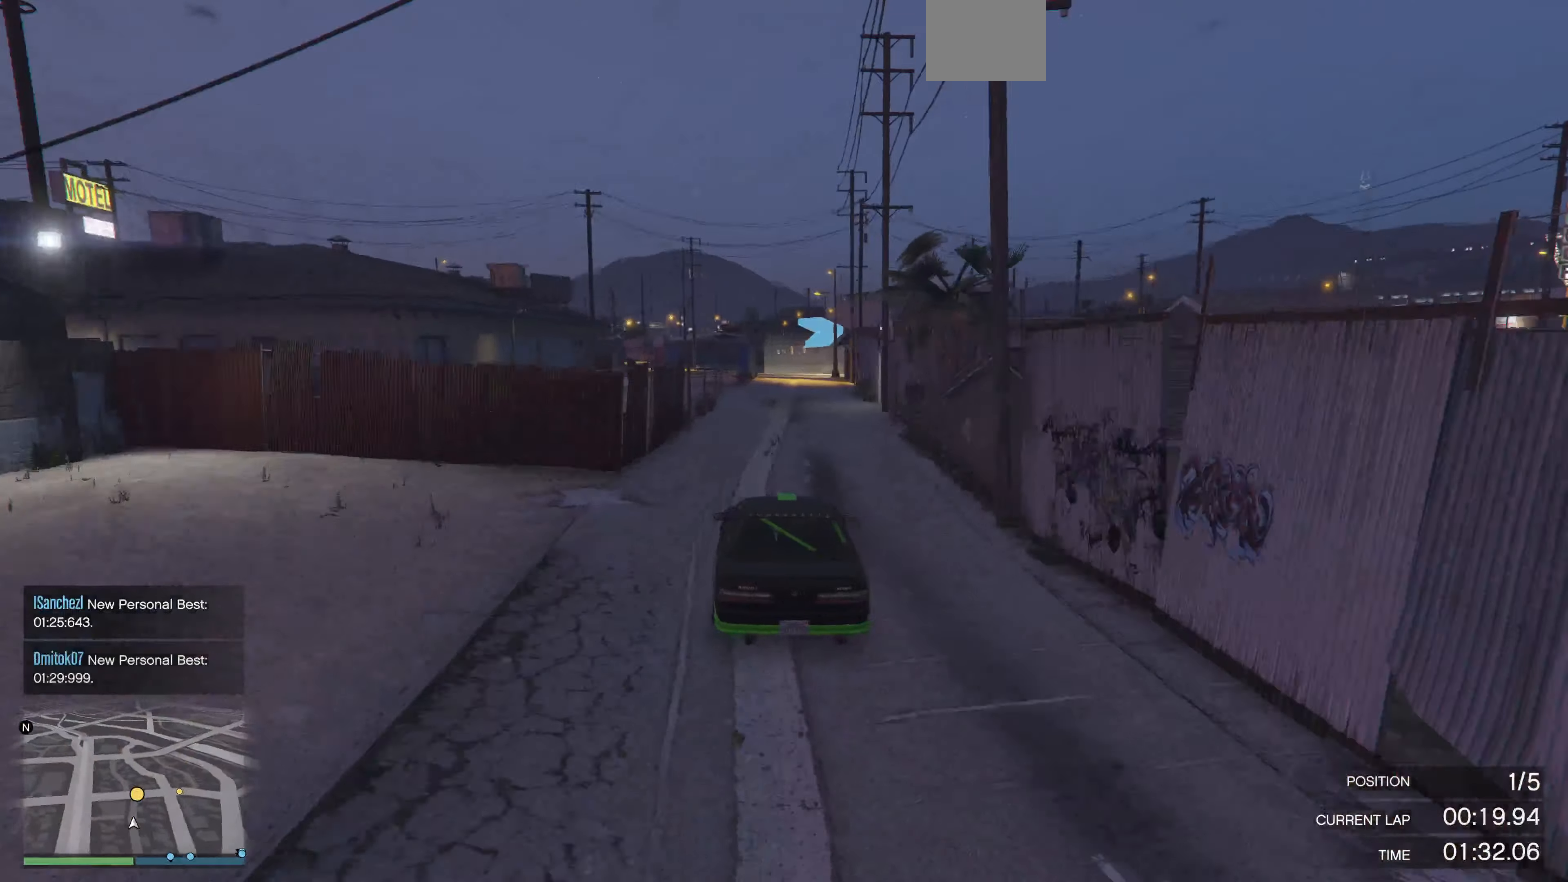
{"buttons": ["R2"], "left_stick": "center", "right_stick": "right", "events": [[400, "left_stick", "right"], [500, "left_stick", "center"]]}
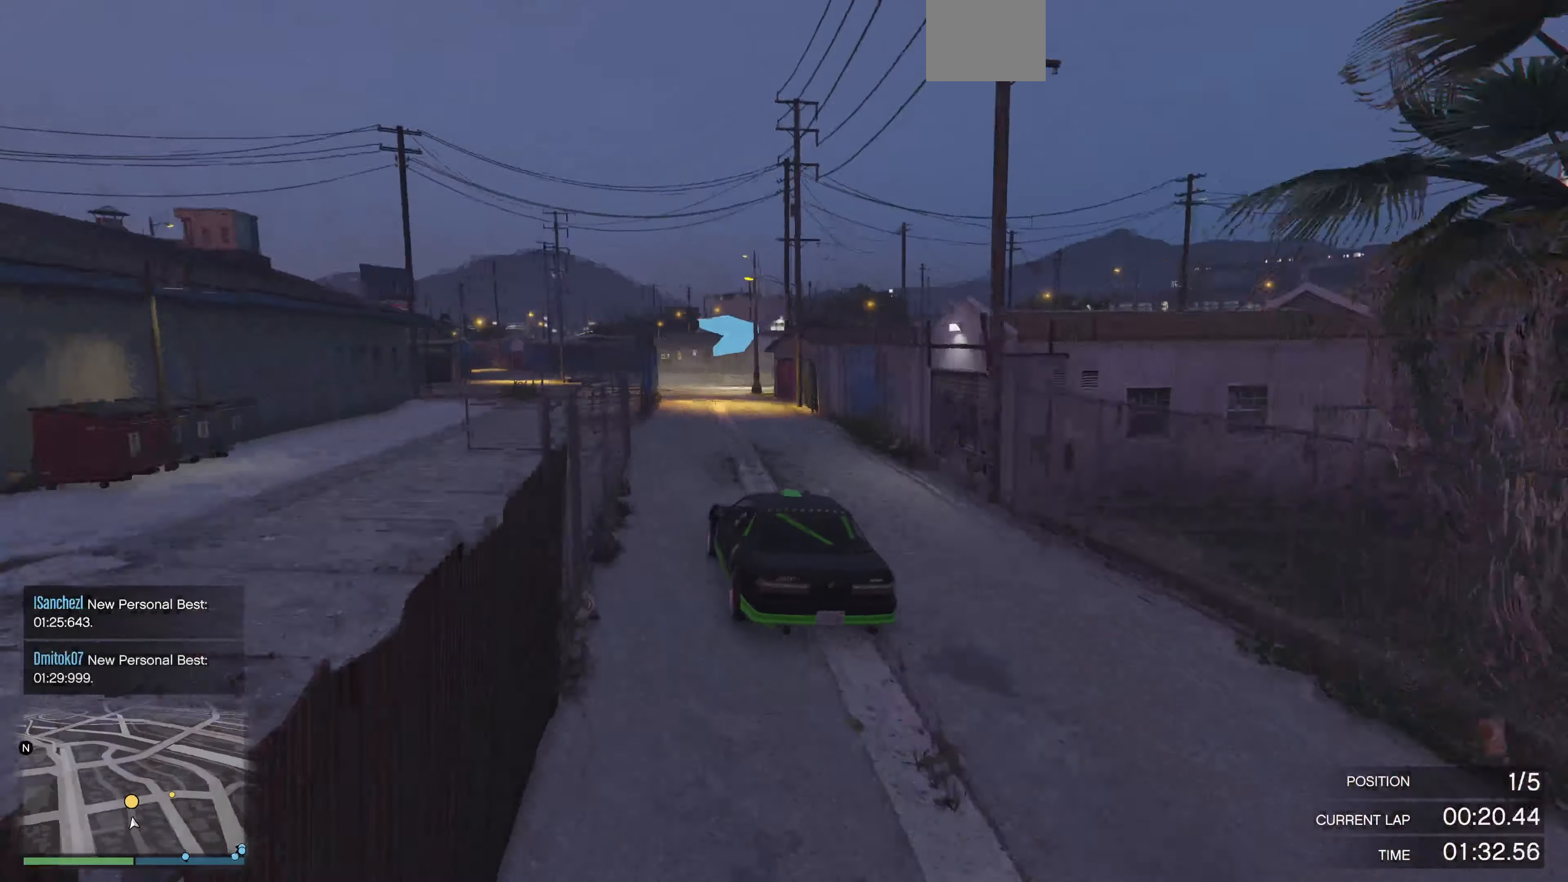
{"buttons": ["L2"], "left_stick": "up", "right_stick": "right", "events": [[300, "R2", "up"], [300, "left_stick", "up"], [400, "L2", "down"]]}
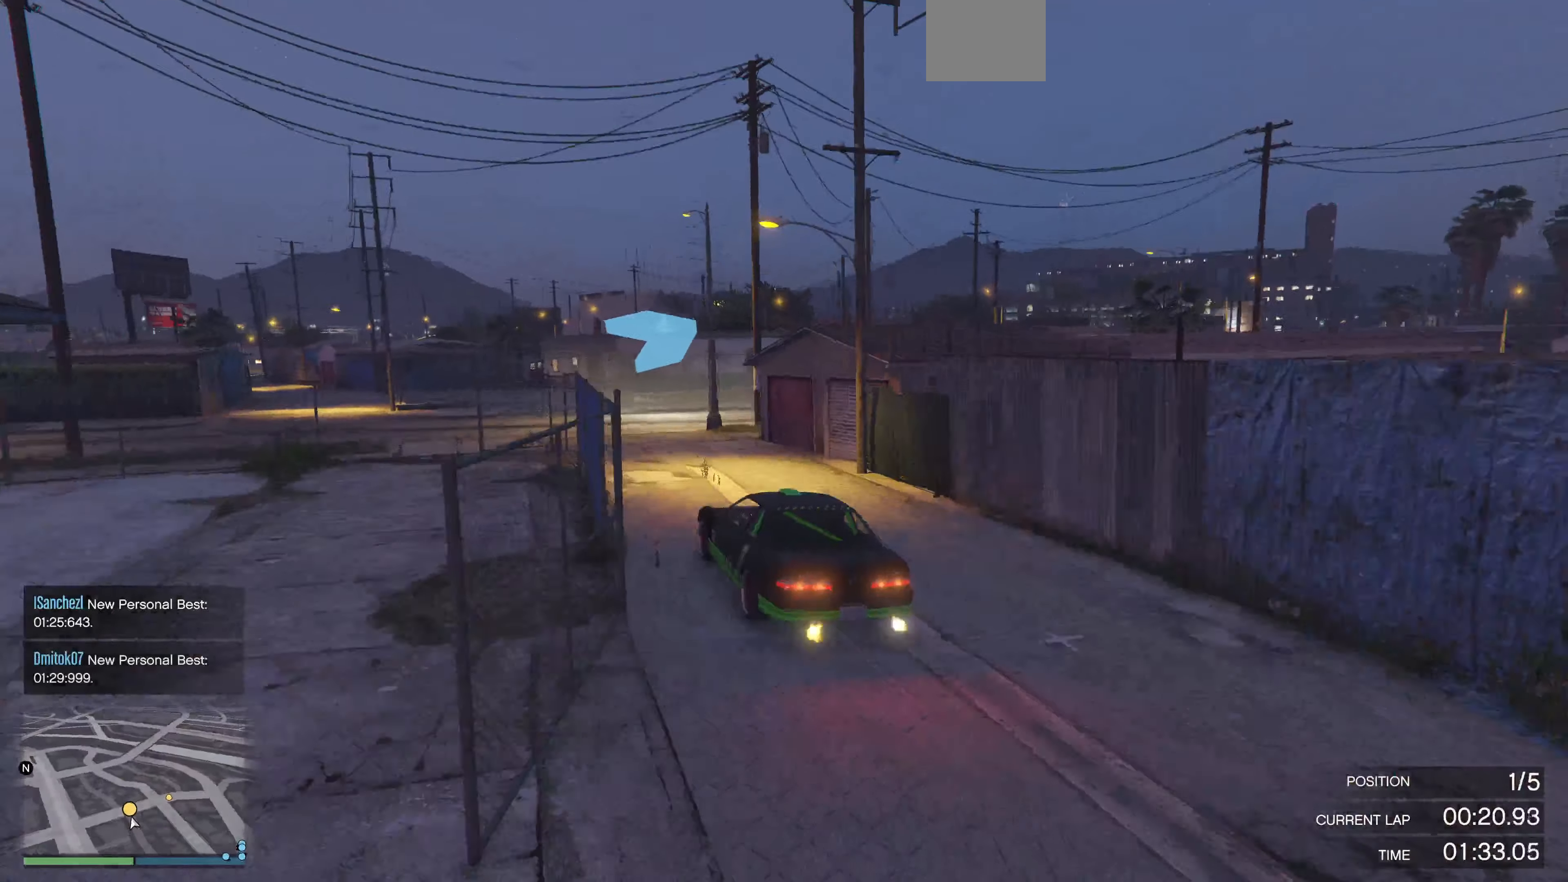
{"buttons": ["L2"], "left_stick": "up-right", "right_stick": "right", "events": [[200, "left_stick", "up-right"]]}
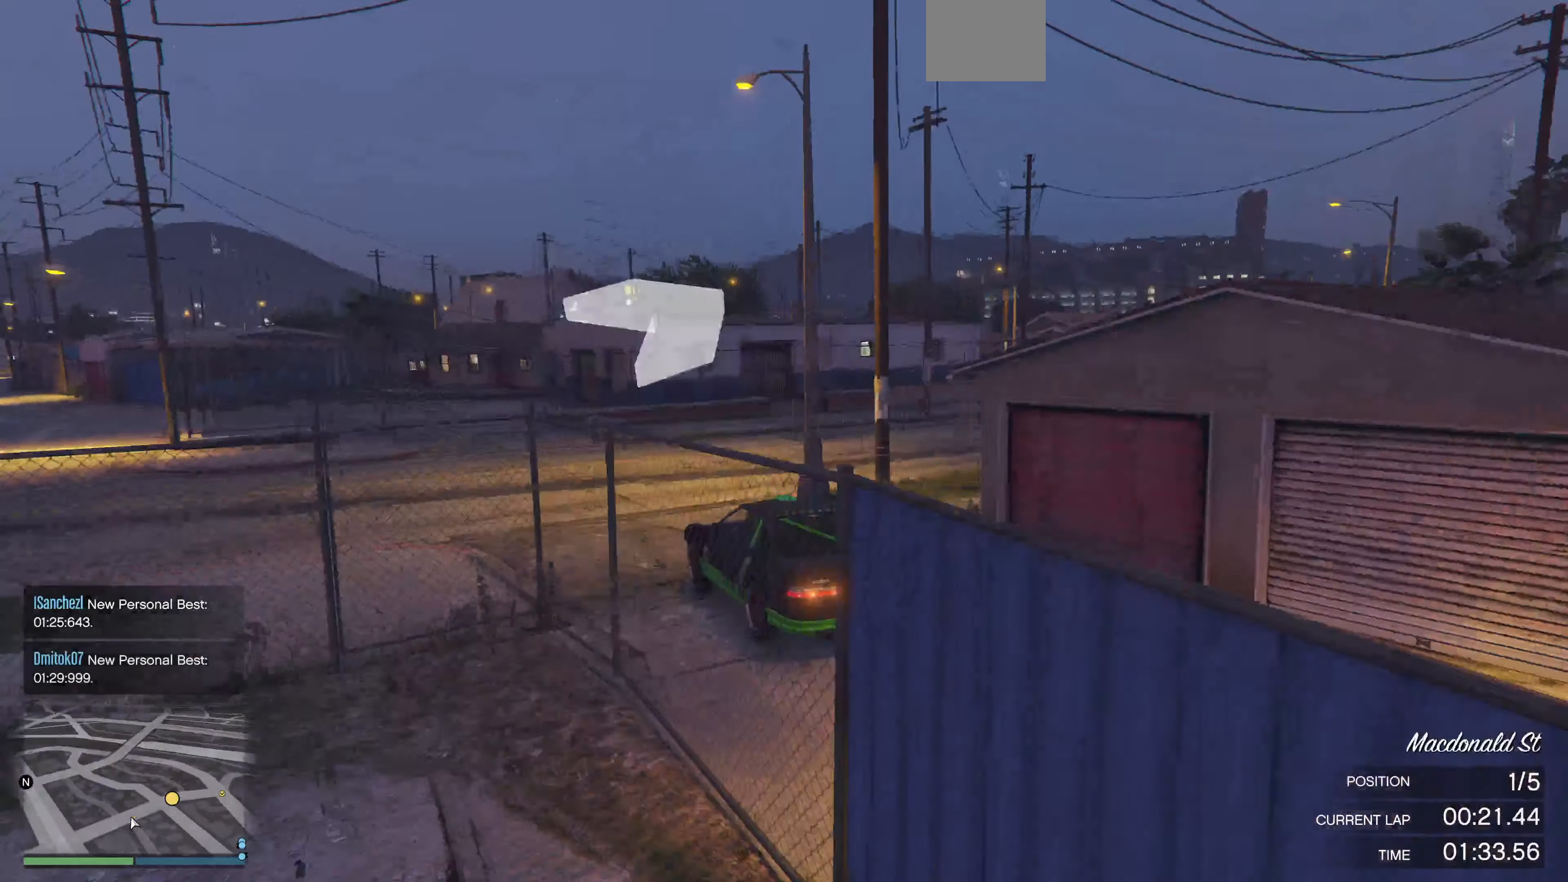
{"buttons": [], "left_stick": "center", "right_stick": "right", "events": [[167, "L2", "up"], [467, "left_stick", "center"]]}
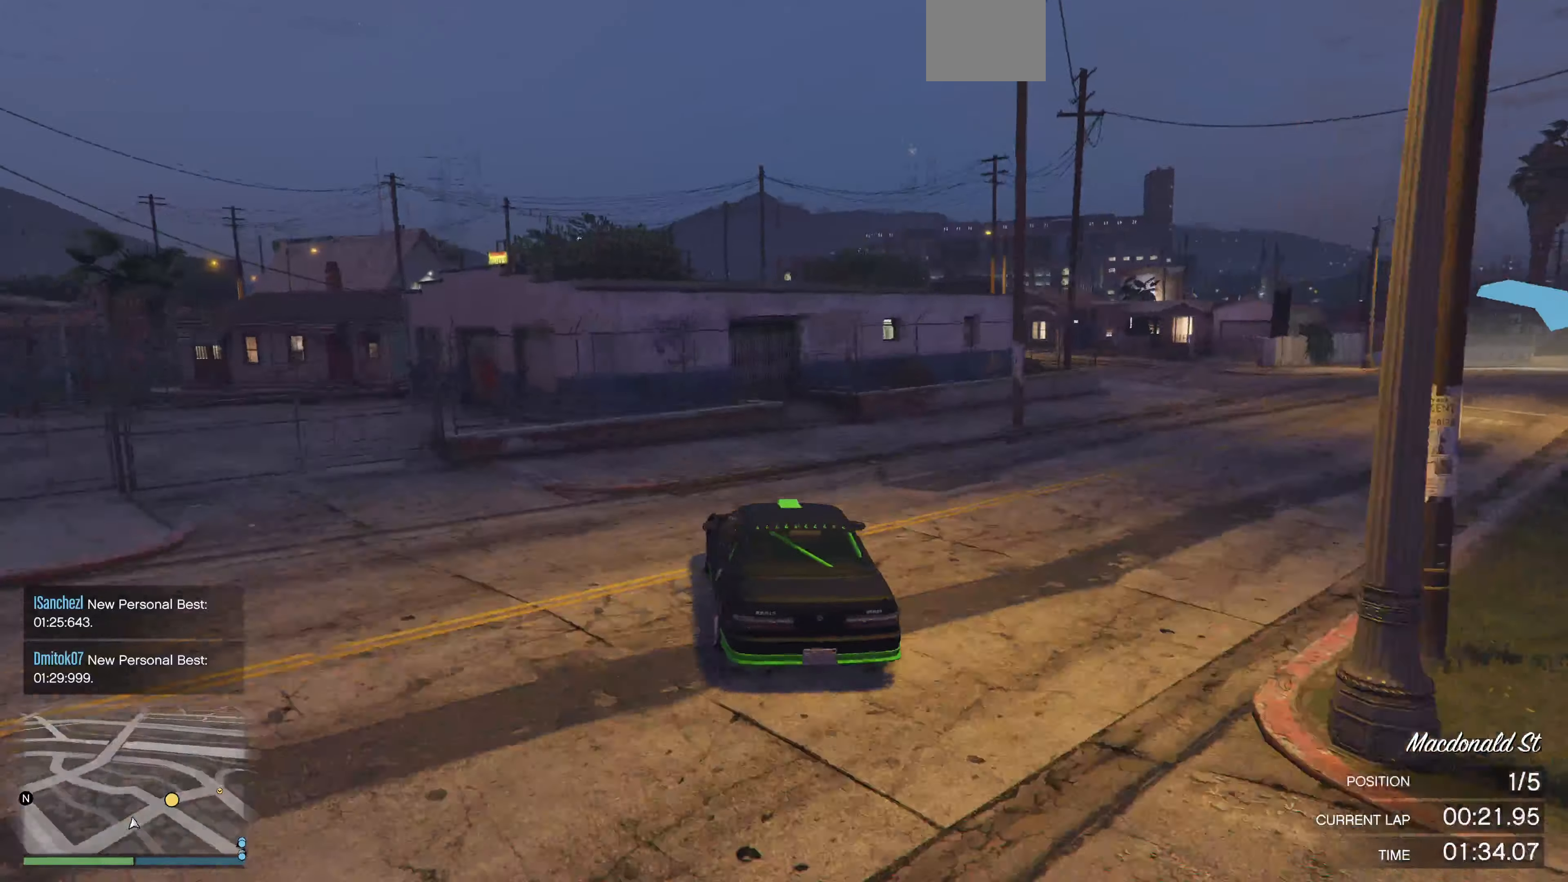
{"buttons": [], "left_stick": "right", "right_stick": "right", "events": [[34, "left_stick", "right"], [434, "R2", "down"], [500, "R2", "up"]]}
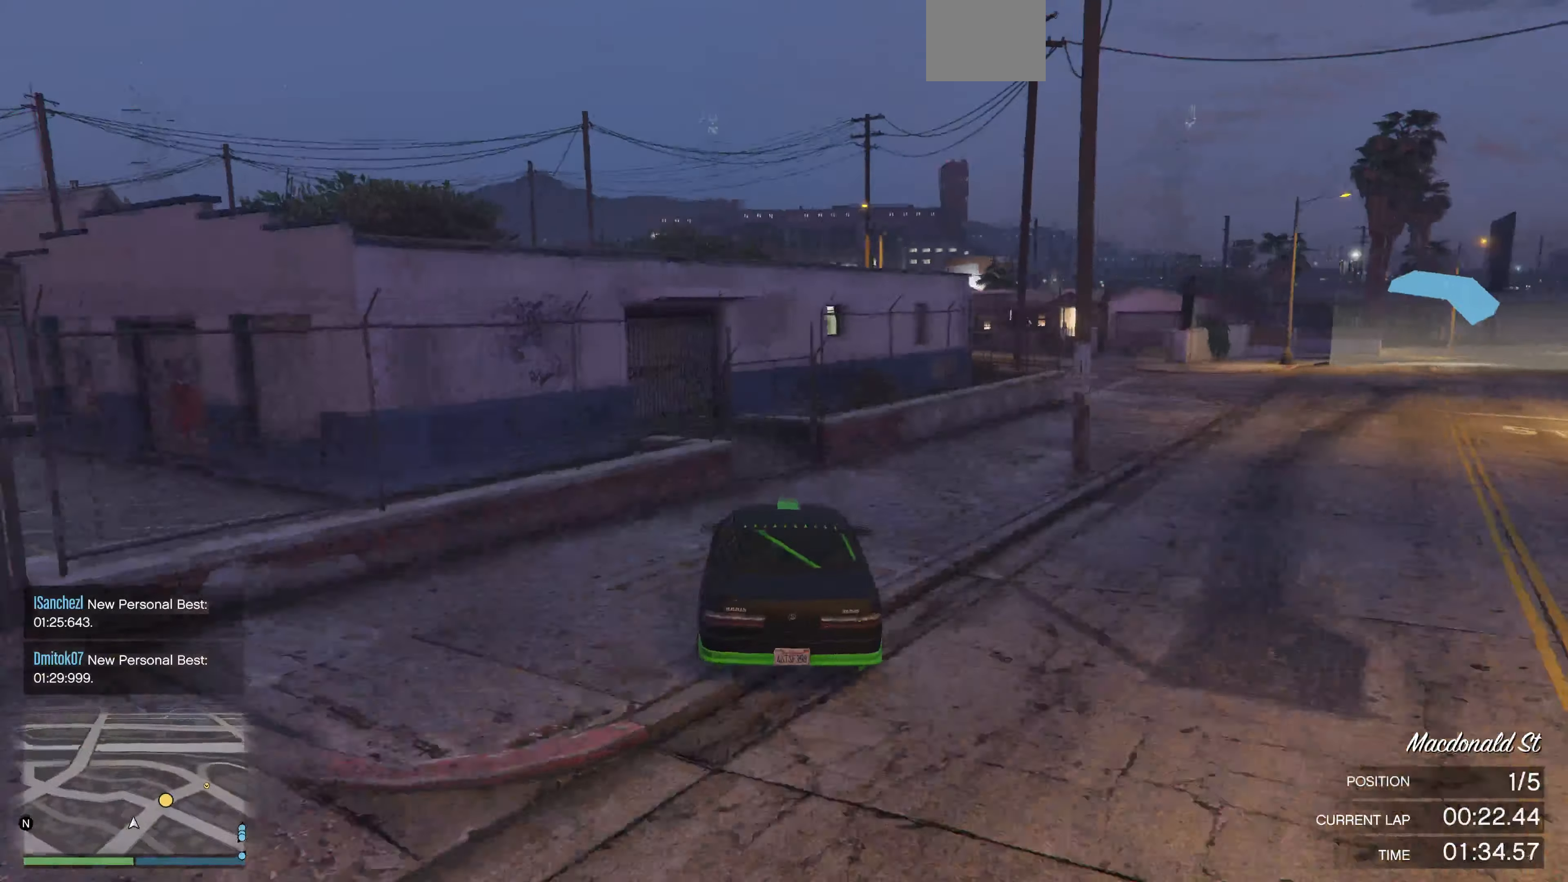
{"buttons": [], "left_stick": "right", "right_stick": "right", "events": [[100, "R2", "down"], [167, "R2", "up"]]}
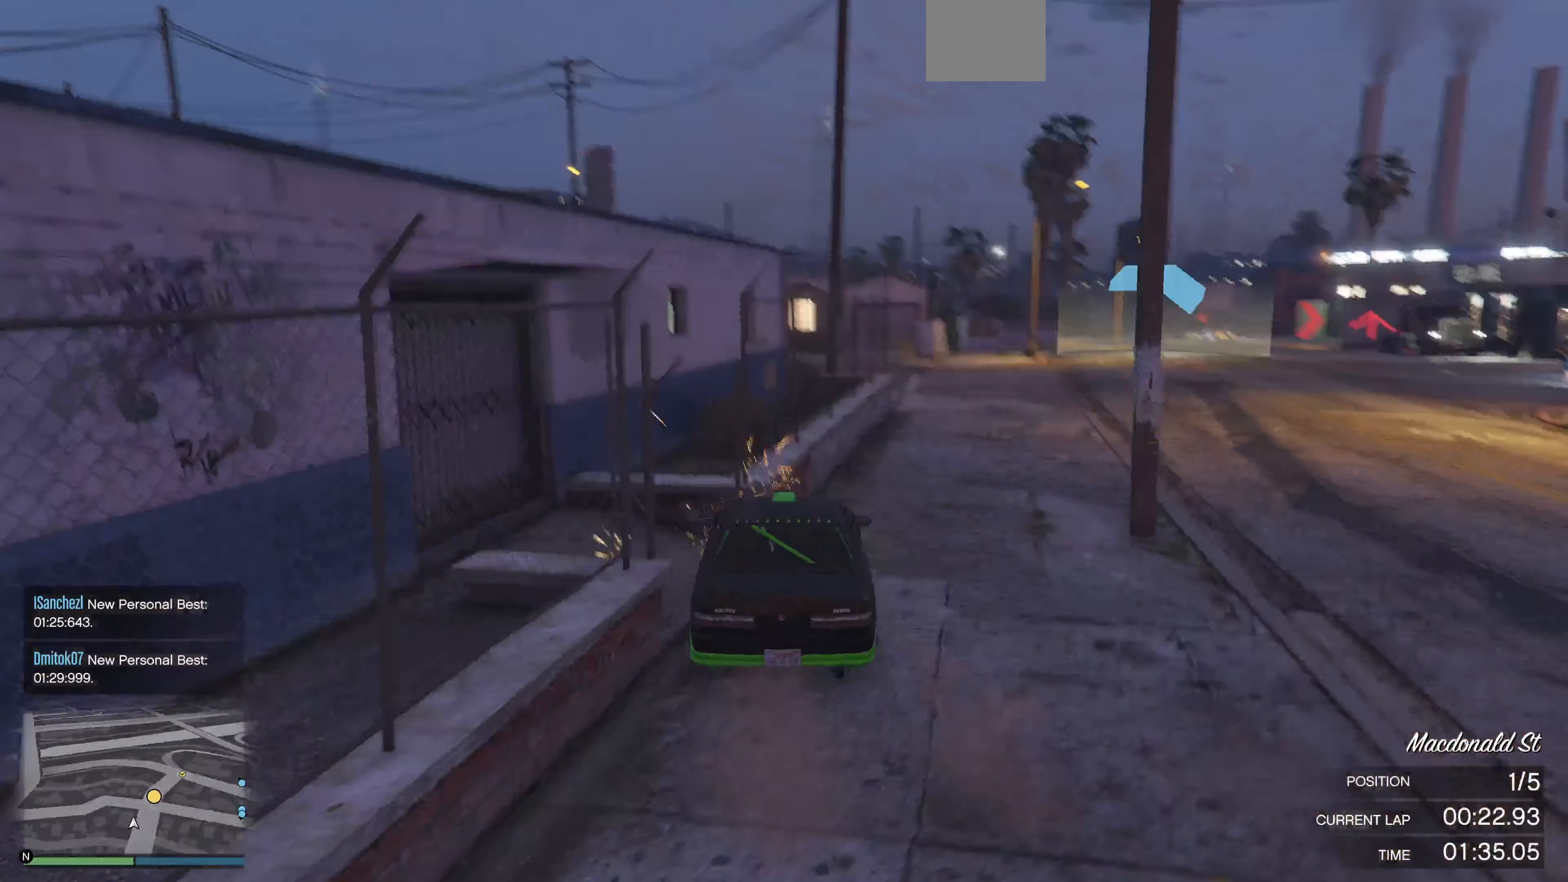
{"buttons": ["L2"], "left_stick": "left", "right_stick": "right", "events": [[167, "left_stick", "center"], [467, "L2", "down"], [467, "left_stick", "left"]]}
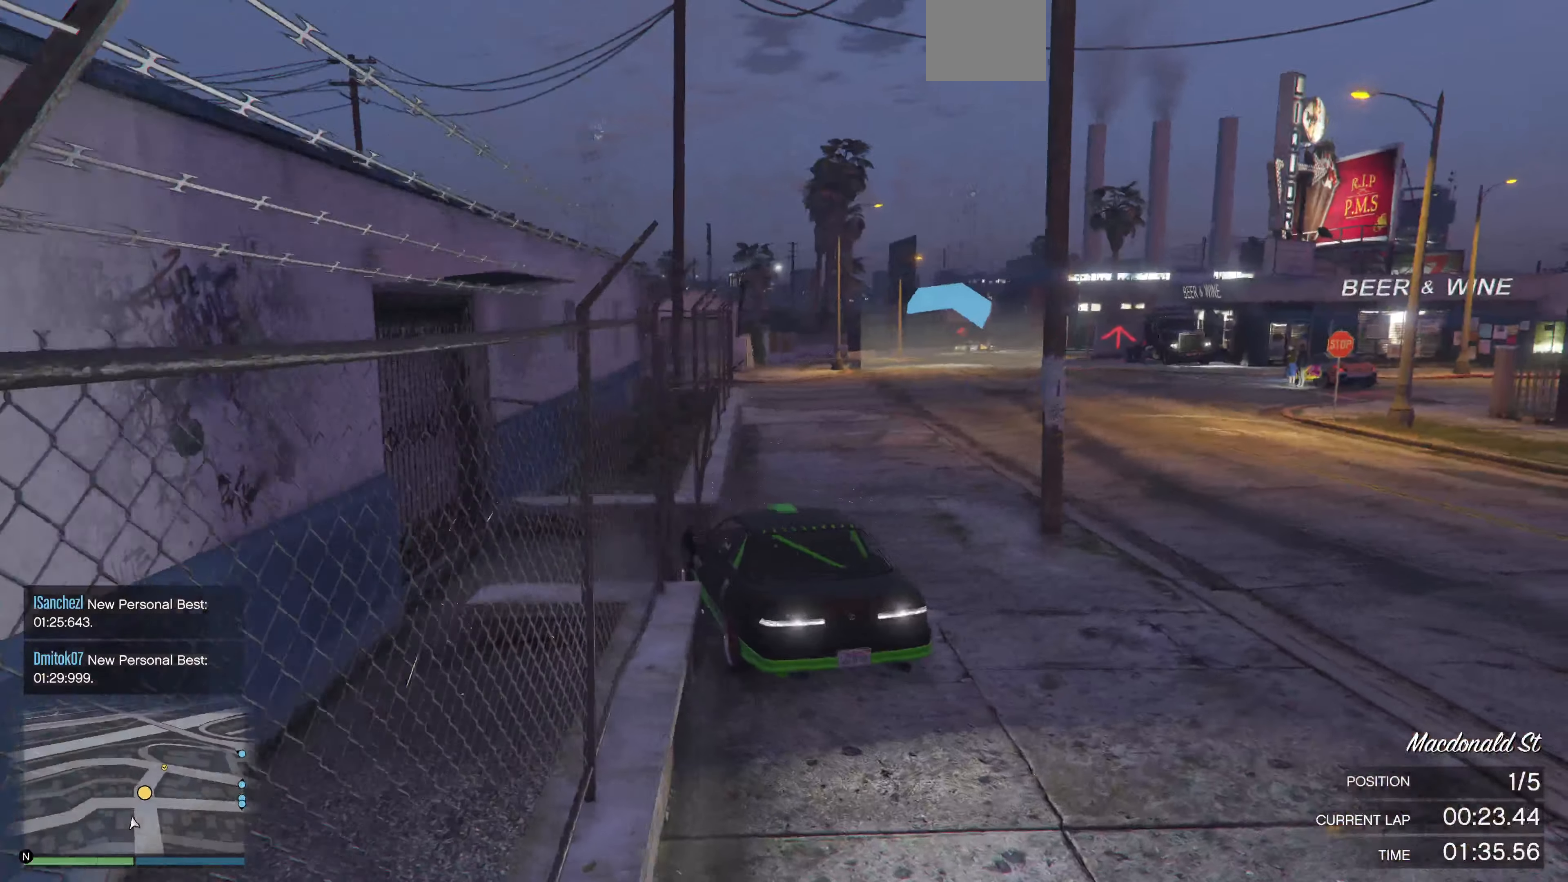
{"buttons": [], "left_stick": "left", "right_stick": "right", "events": [[334, "L2", "up"]]}
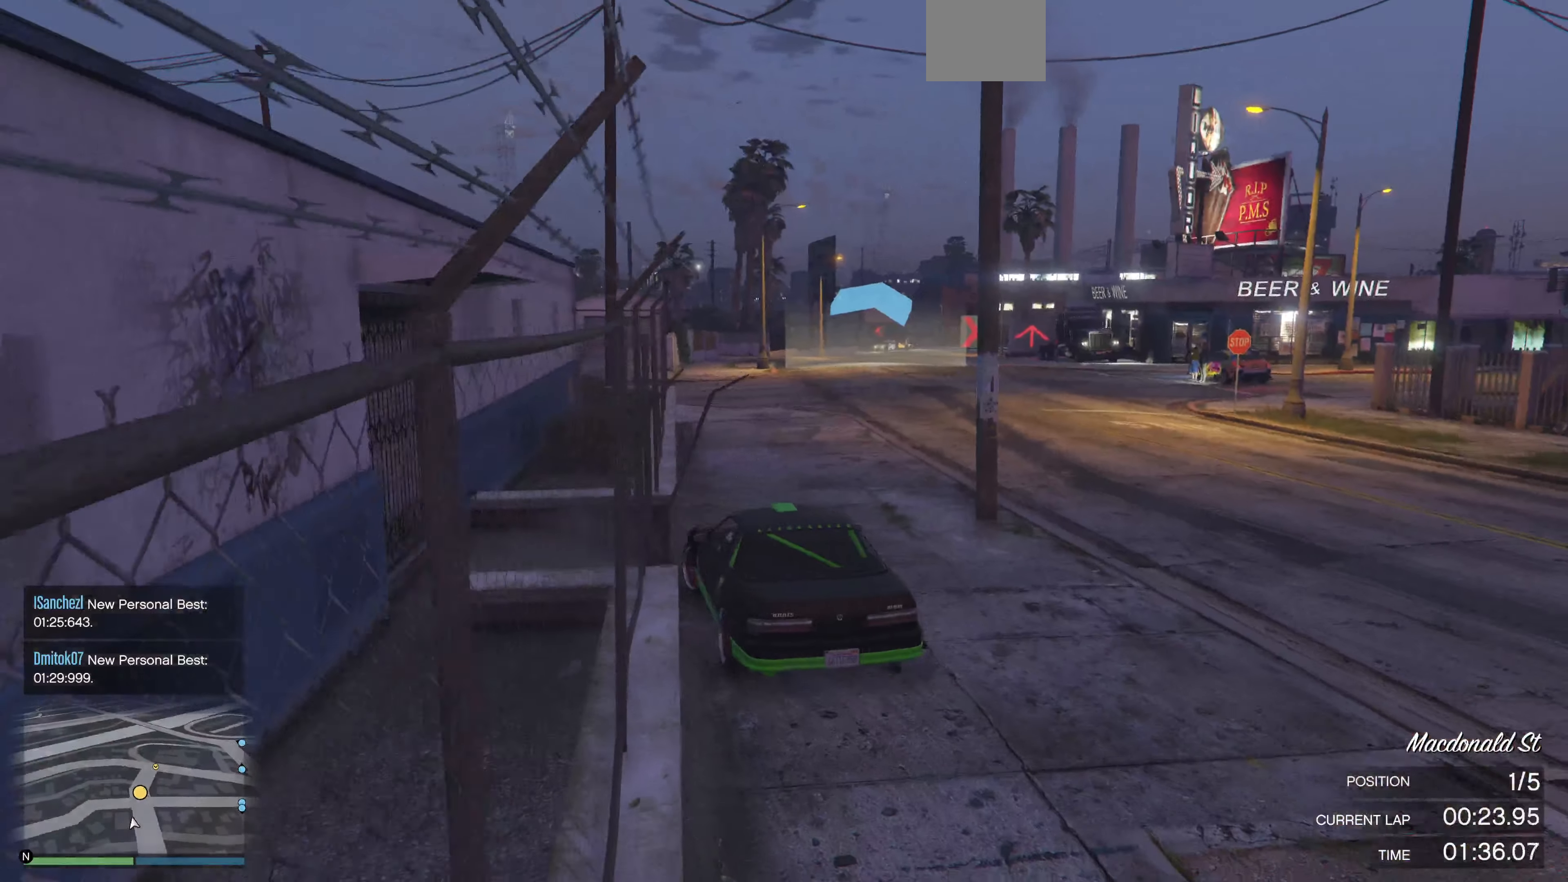
{"buttons": ["R2"], "left_stick": "right", "right_stick": "right", "events": [[67, "R2", "down"], [100, "left_stick", "center"], [167, "left_stick", "right"], [234, "left_stick", "center"], [367, "left_stick", "right"]]}
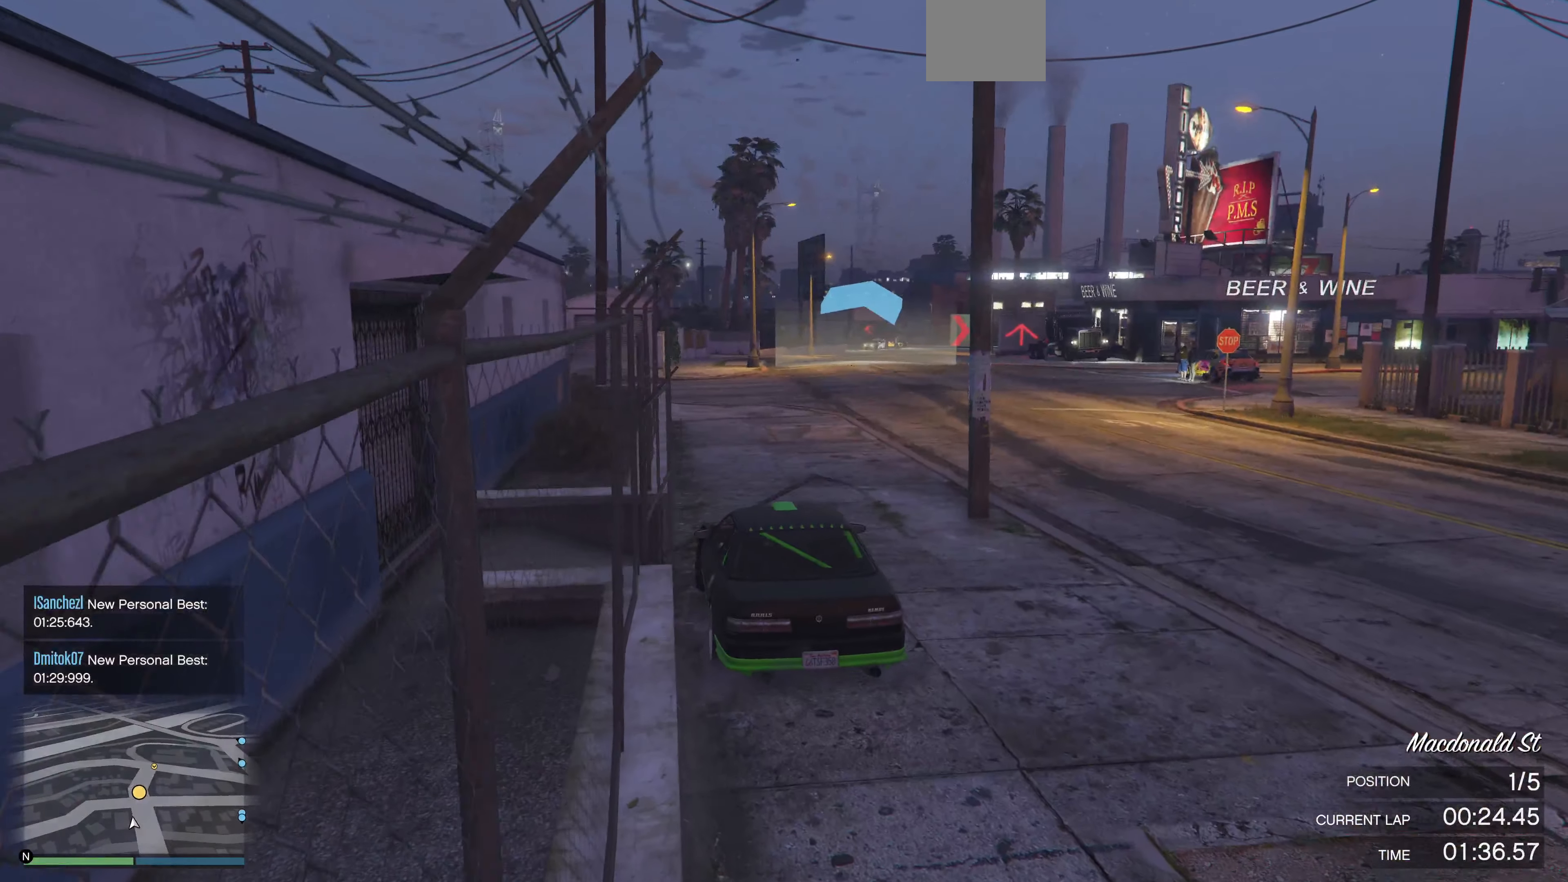
{"buttons": ["R2"], "left_stick": "center", "right_stick": "right", "events": [[100, "left_stick", "center"]]}
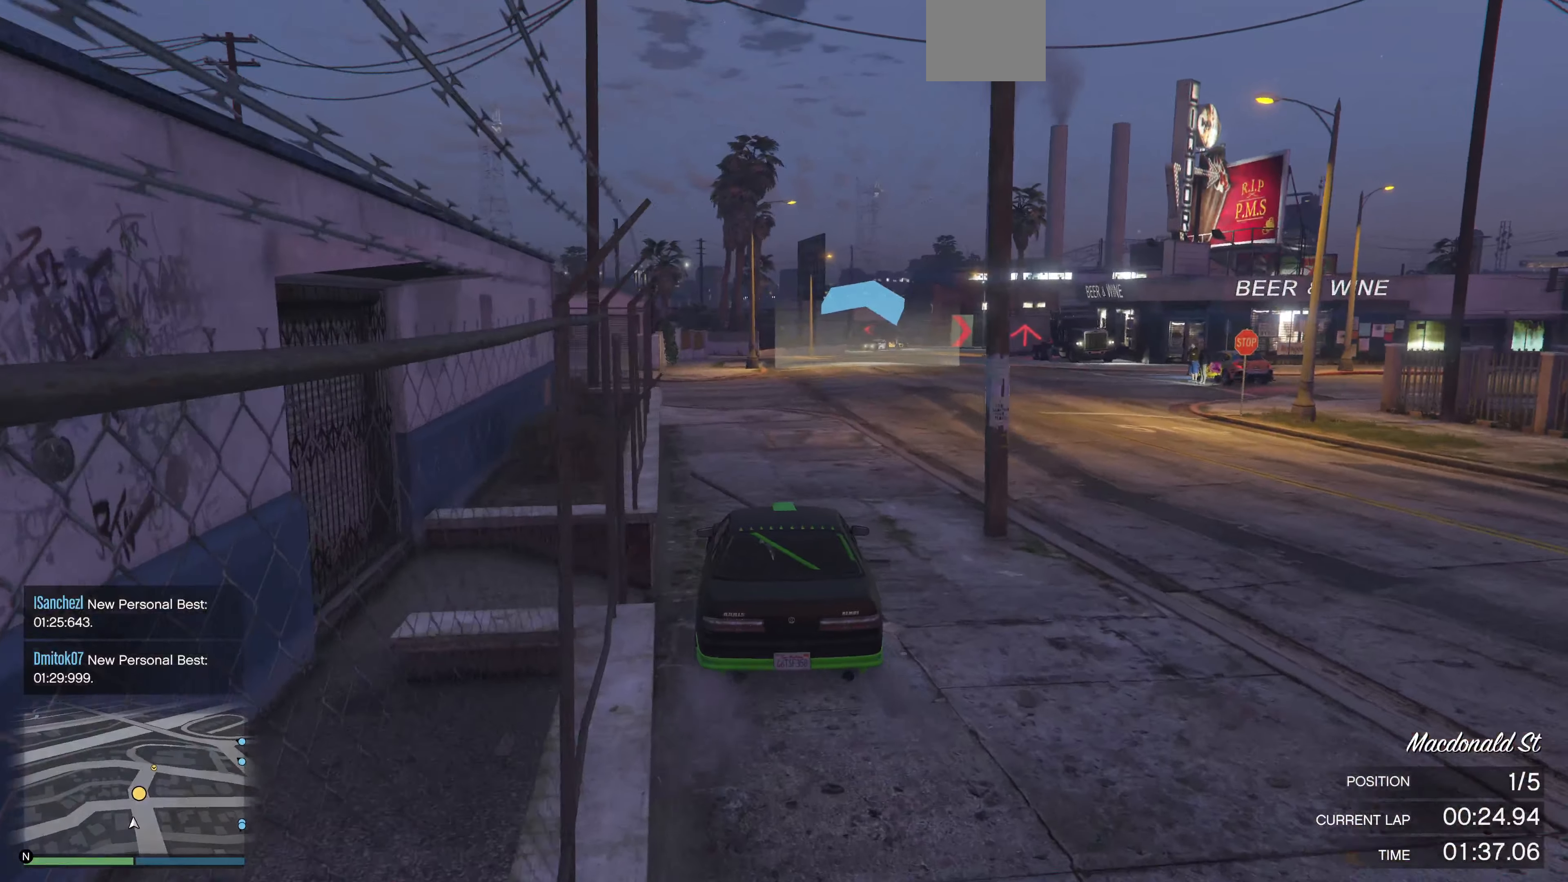
{"buttons": ["R2"], "left_stick": "center", "right_stick": "right", "events": []}
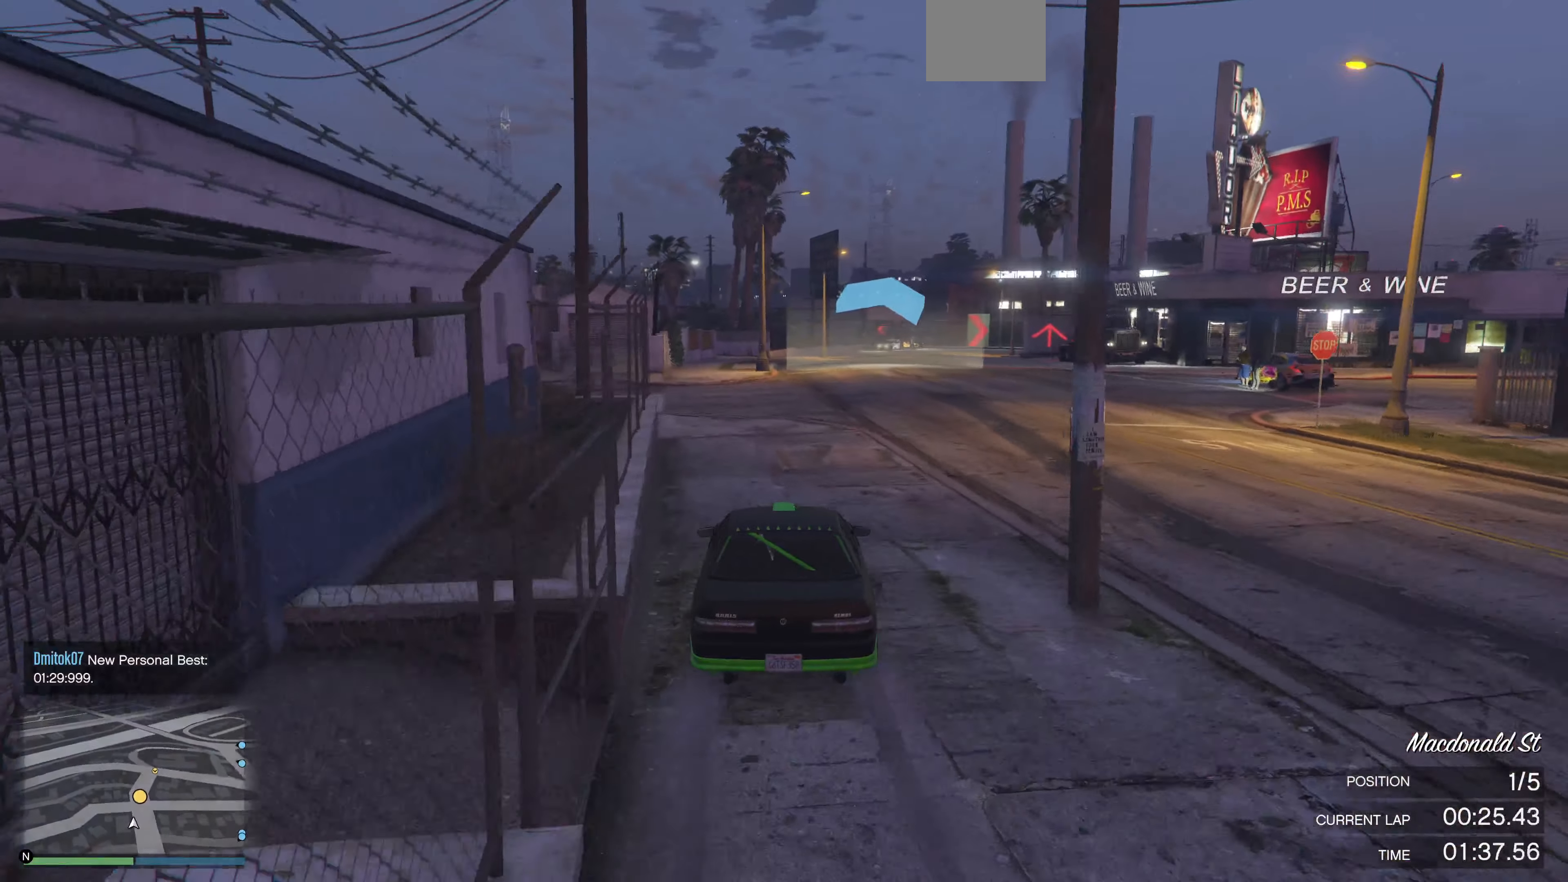
{"buttons": ["R2"], "left_stick": "center", "right_stick": "right", "events": []}
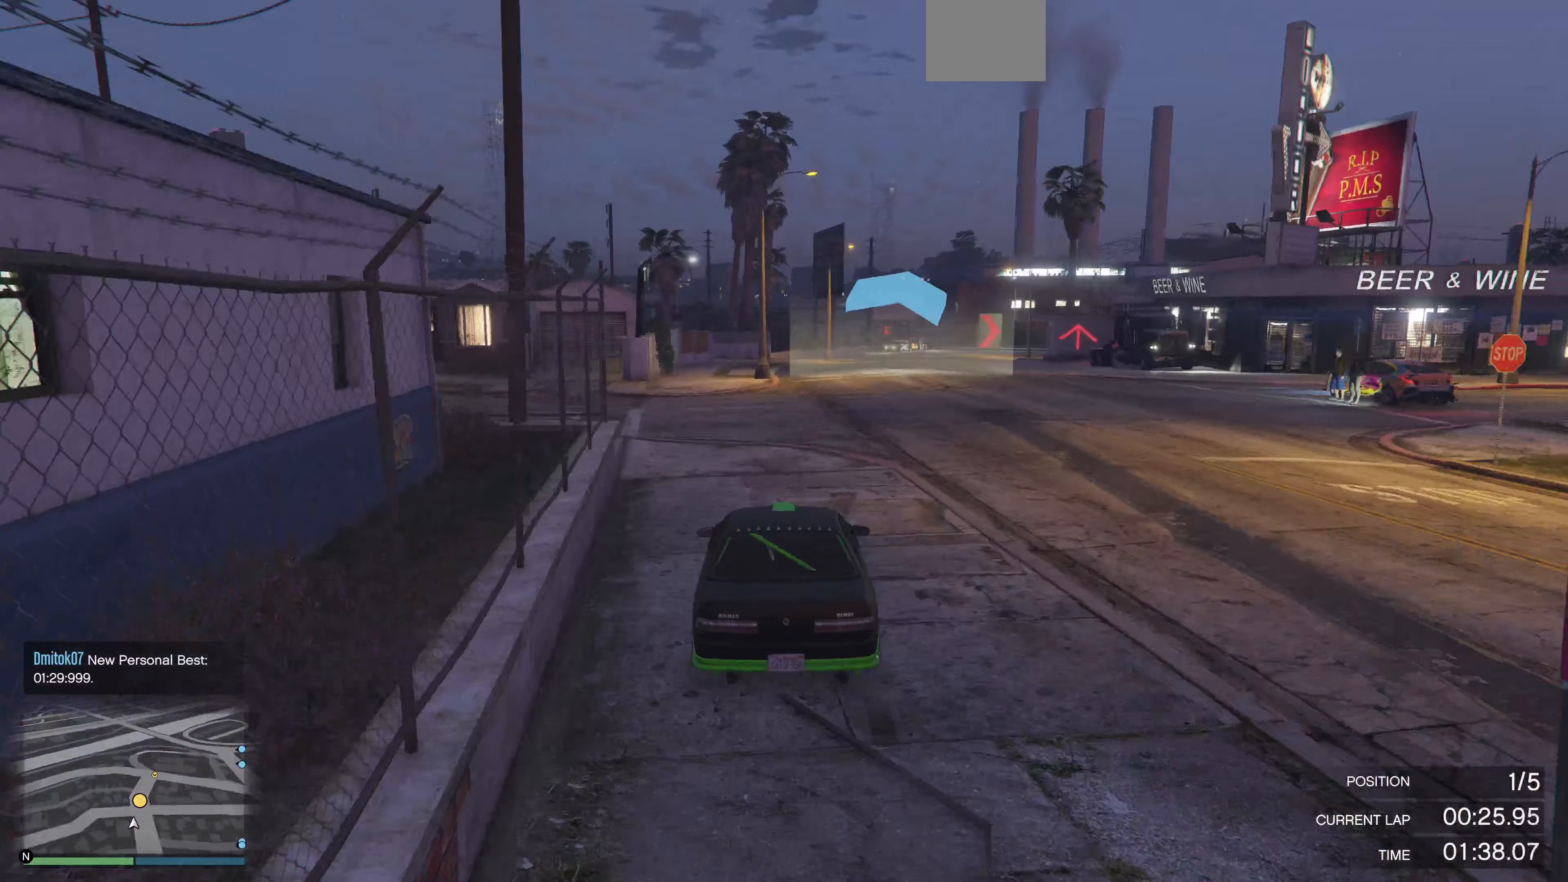
{"buttons": ["R2"], "left_stick": "up", "right_stick": "center", "events": [[167, "left_stick", "up"], [367, "right_stick", "center"]]}
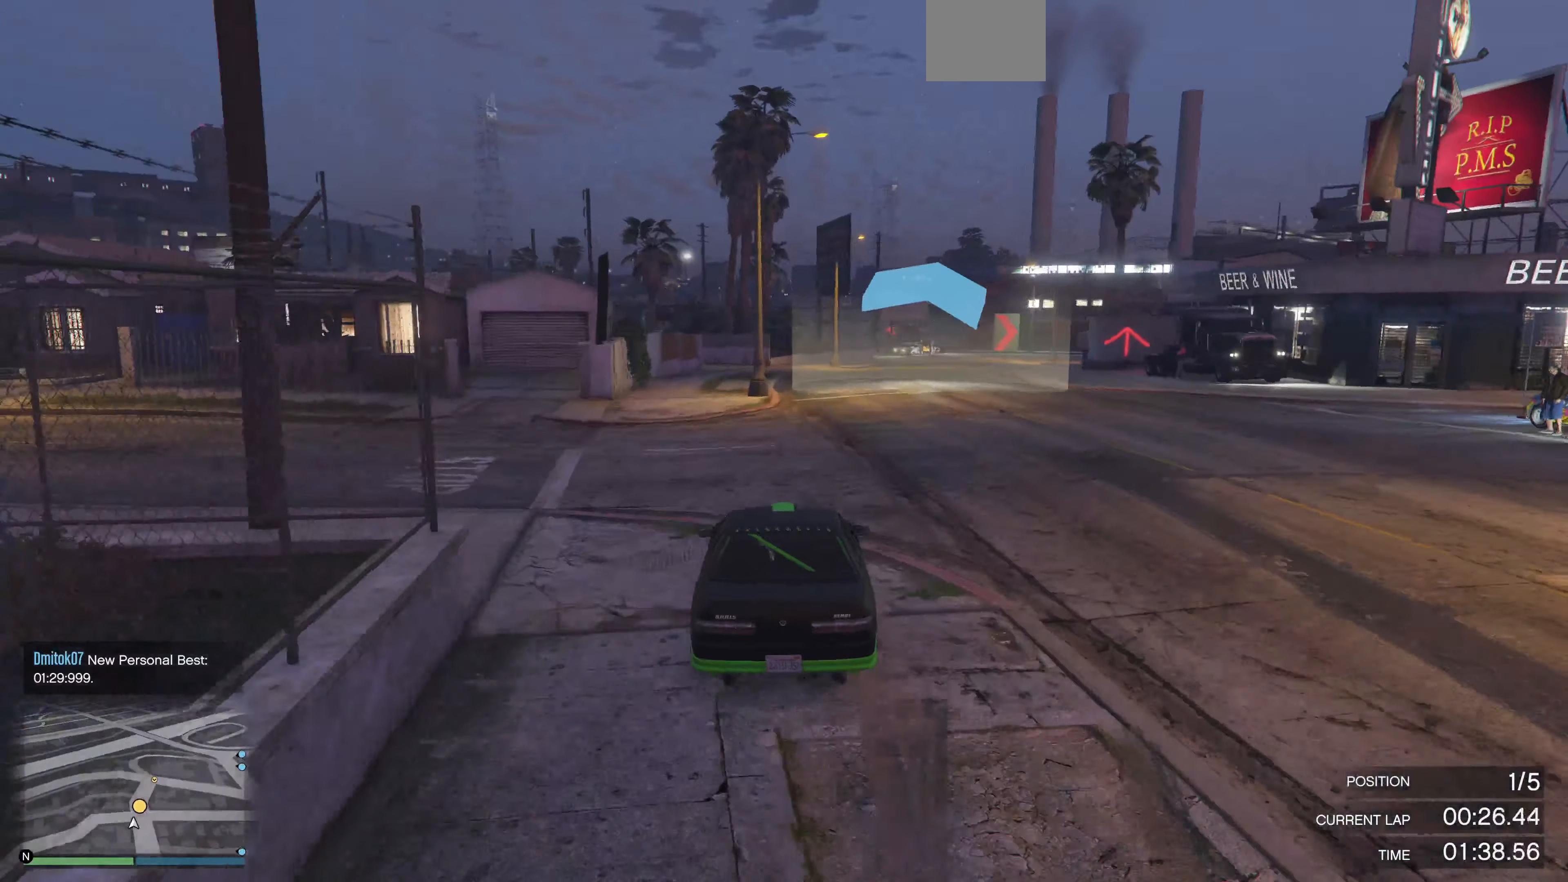
{"buttons": ["R2"], "left_stick": "up", "right_stick": "right", "events": [[233, "right_stick", "right"], [267, "left_stick", "center"], [467, "left_stick", "up"]]}
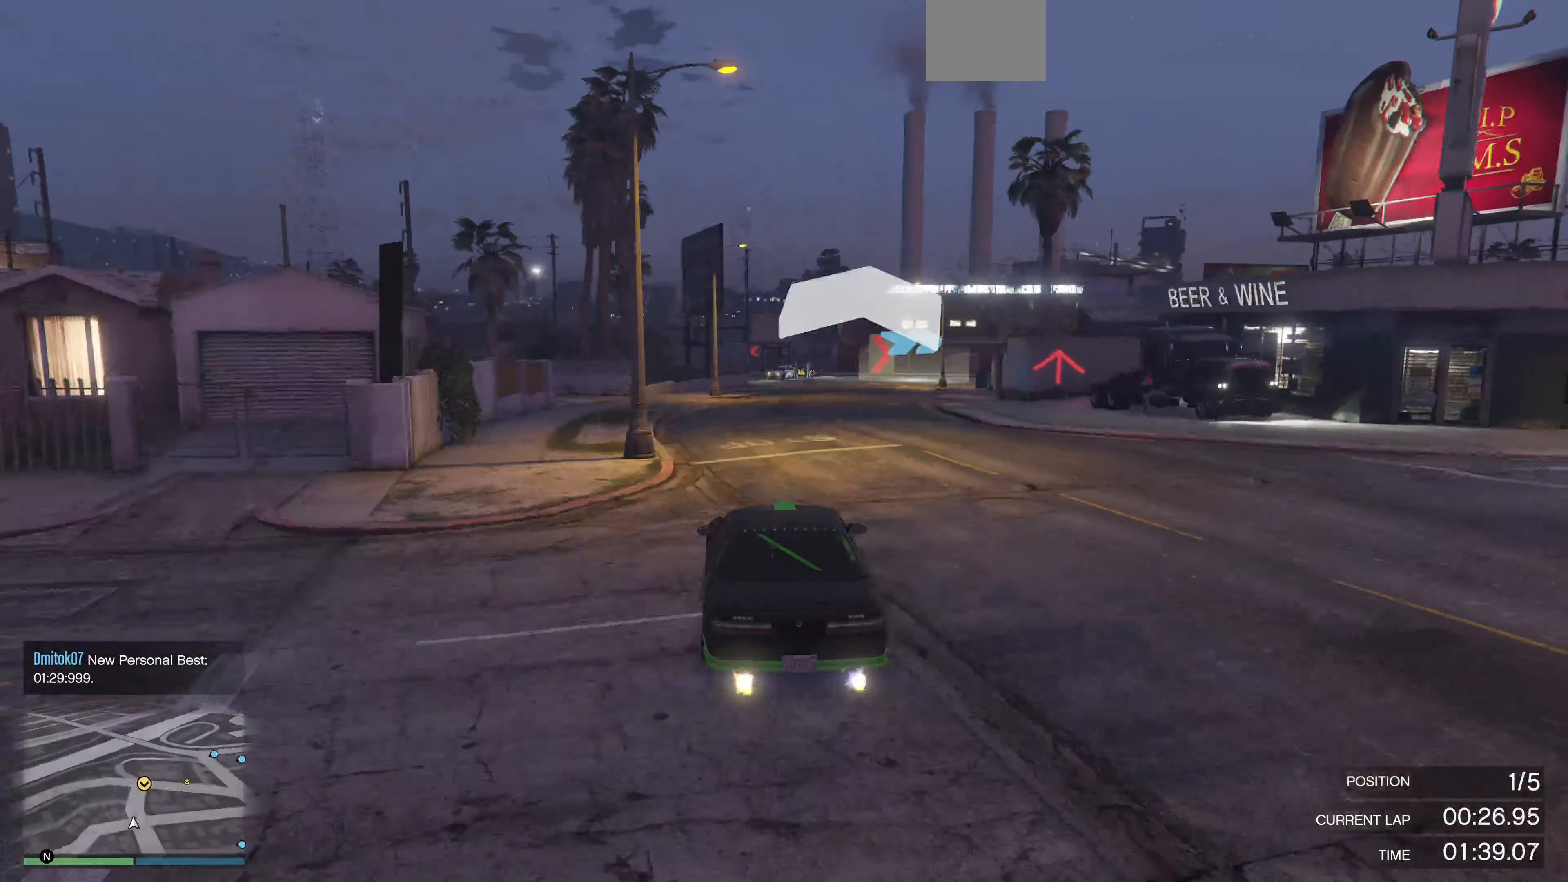
{"buttons": ["R2"], "left_stick": "up", "right_stick": "right", "events": []}
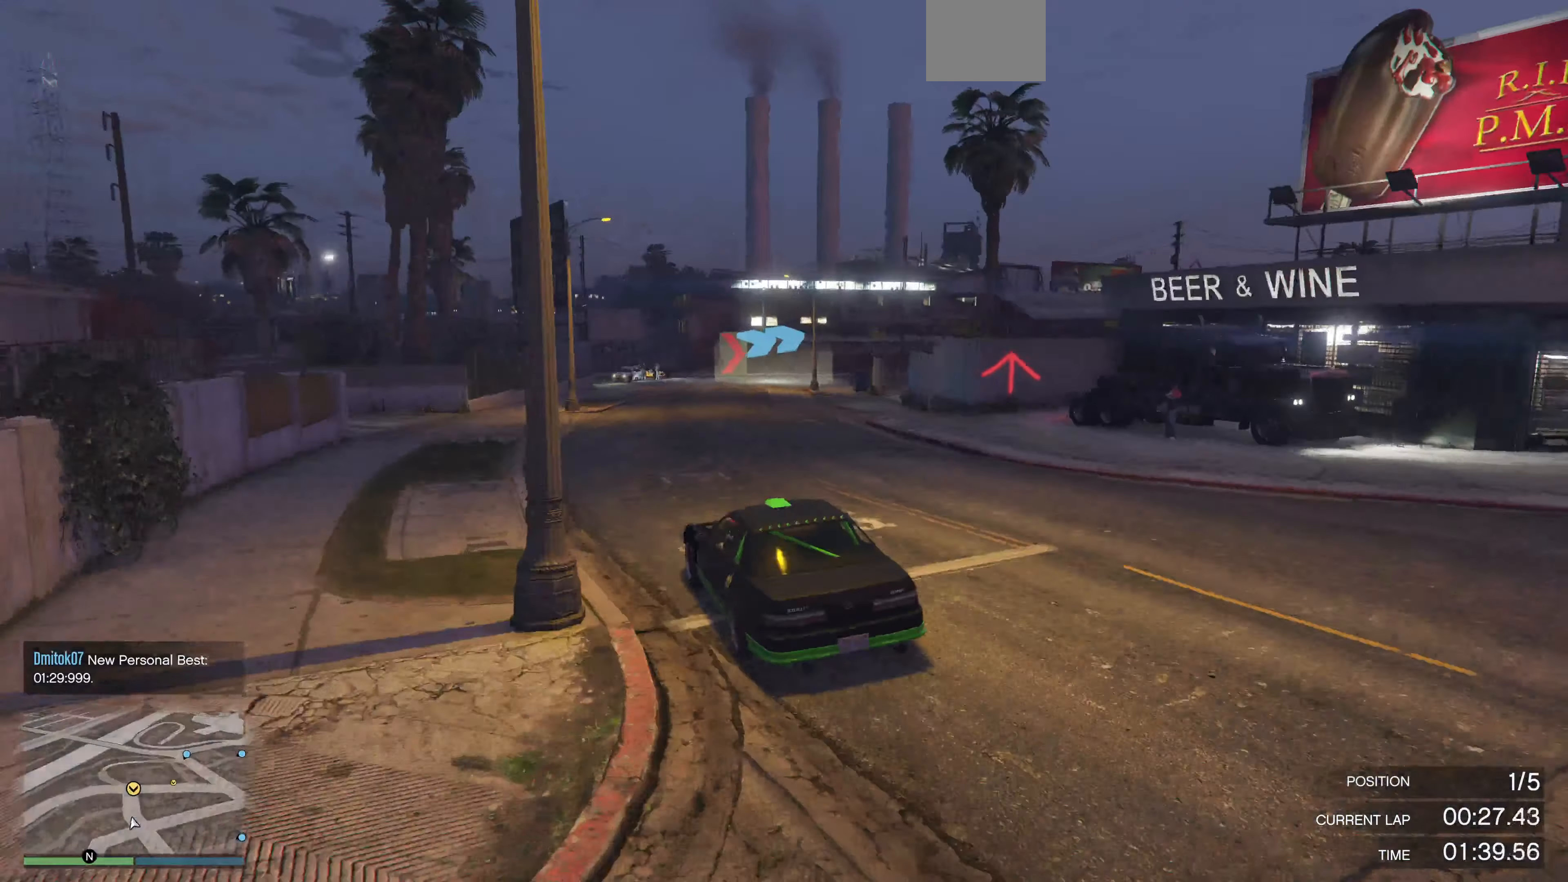
{"buttons": ["R2"], "left_stick": "up", "right_stick": "right", "events": []}
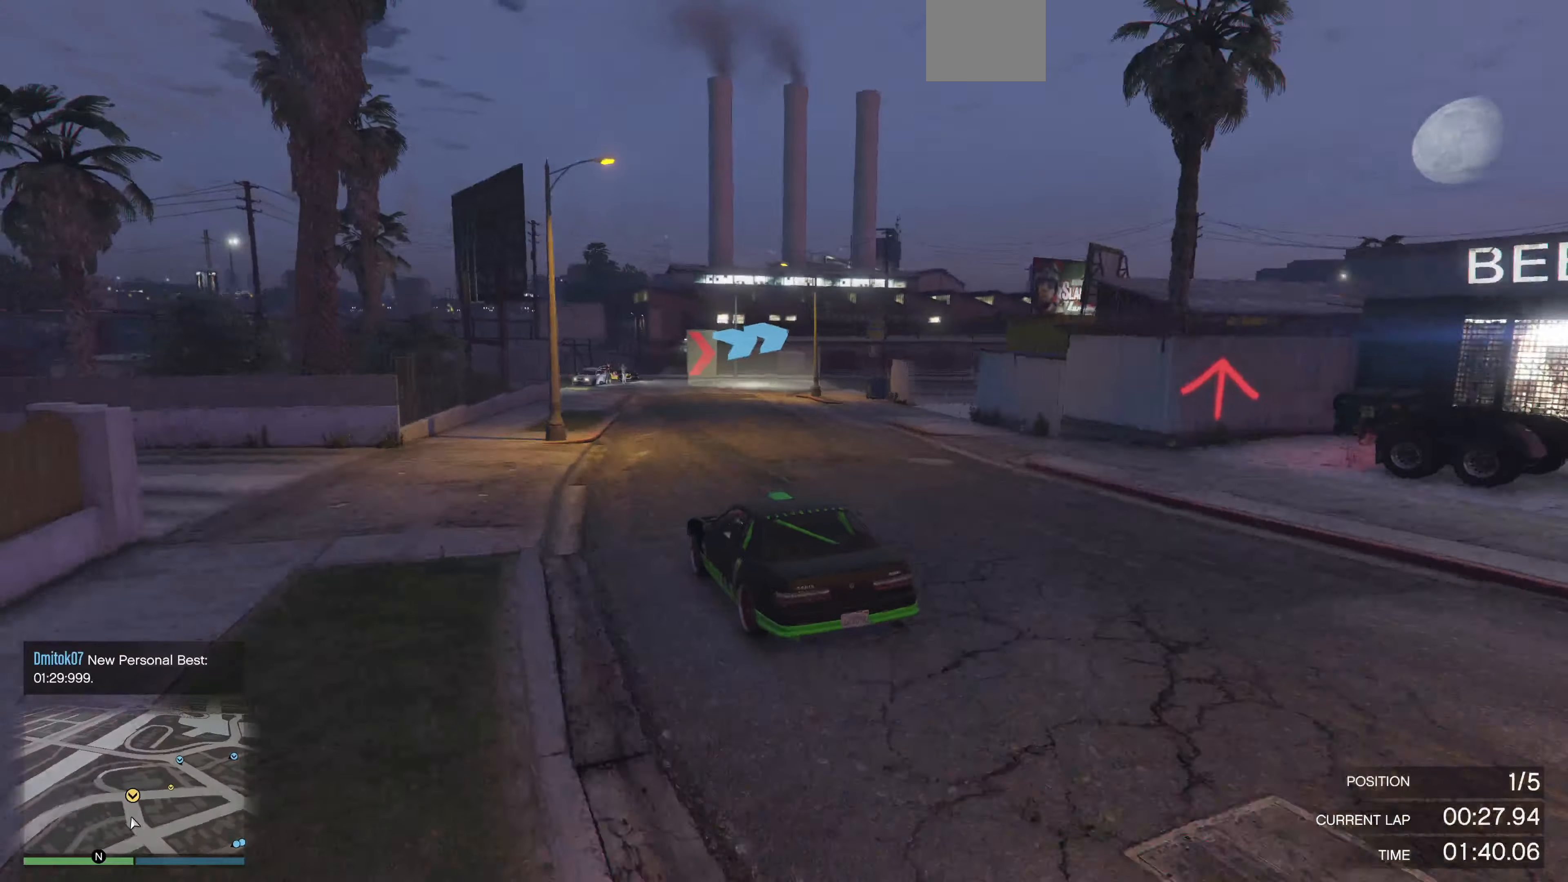
{"buttons": ["R2"], "left_stick": "up-right", "right_stick": "right", "events": [[333, "left_stick", "up-right"]]}
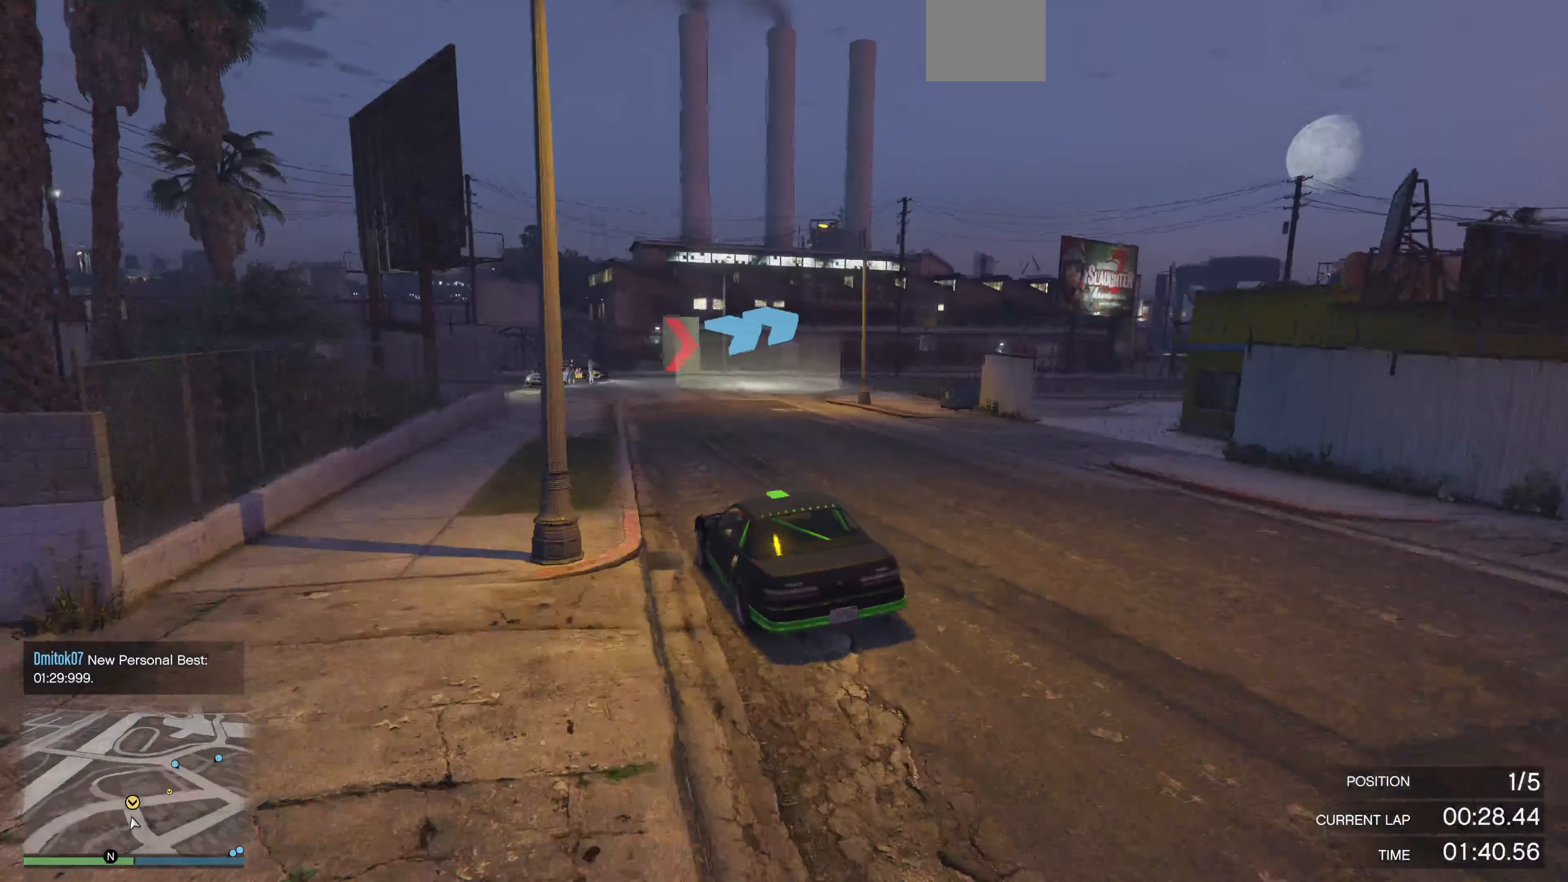
{"buttons": [], "left_stick": "up-right", "right_stick": "right", "events": [[67, "R2", "up"]]}
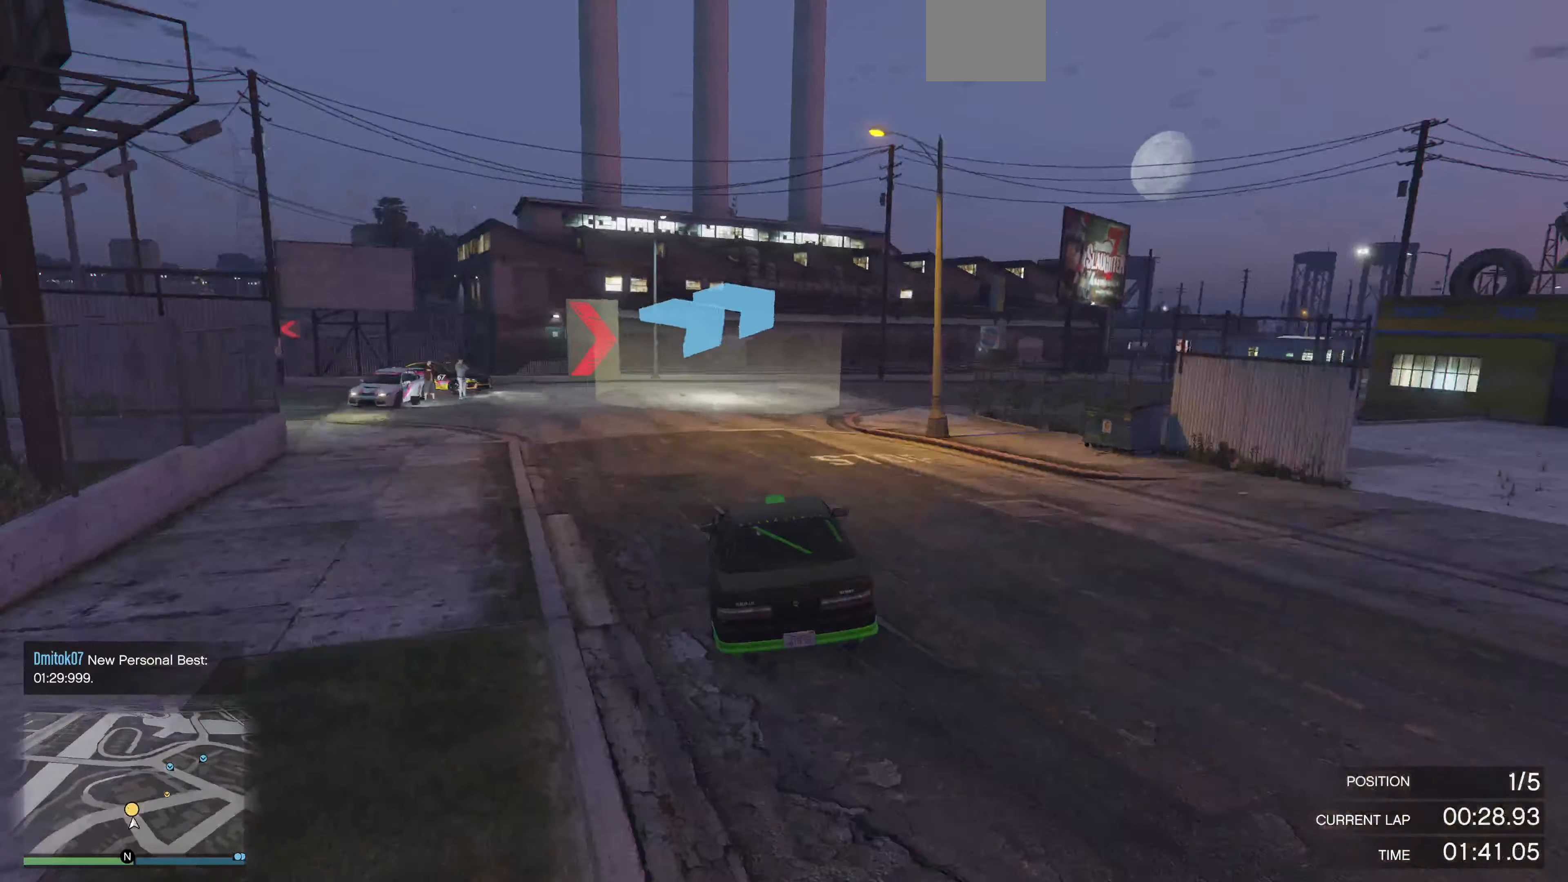
{"buttons": [], "left_stick": "up-right", "right_stick": "right", "events": []}
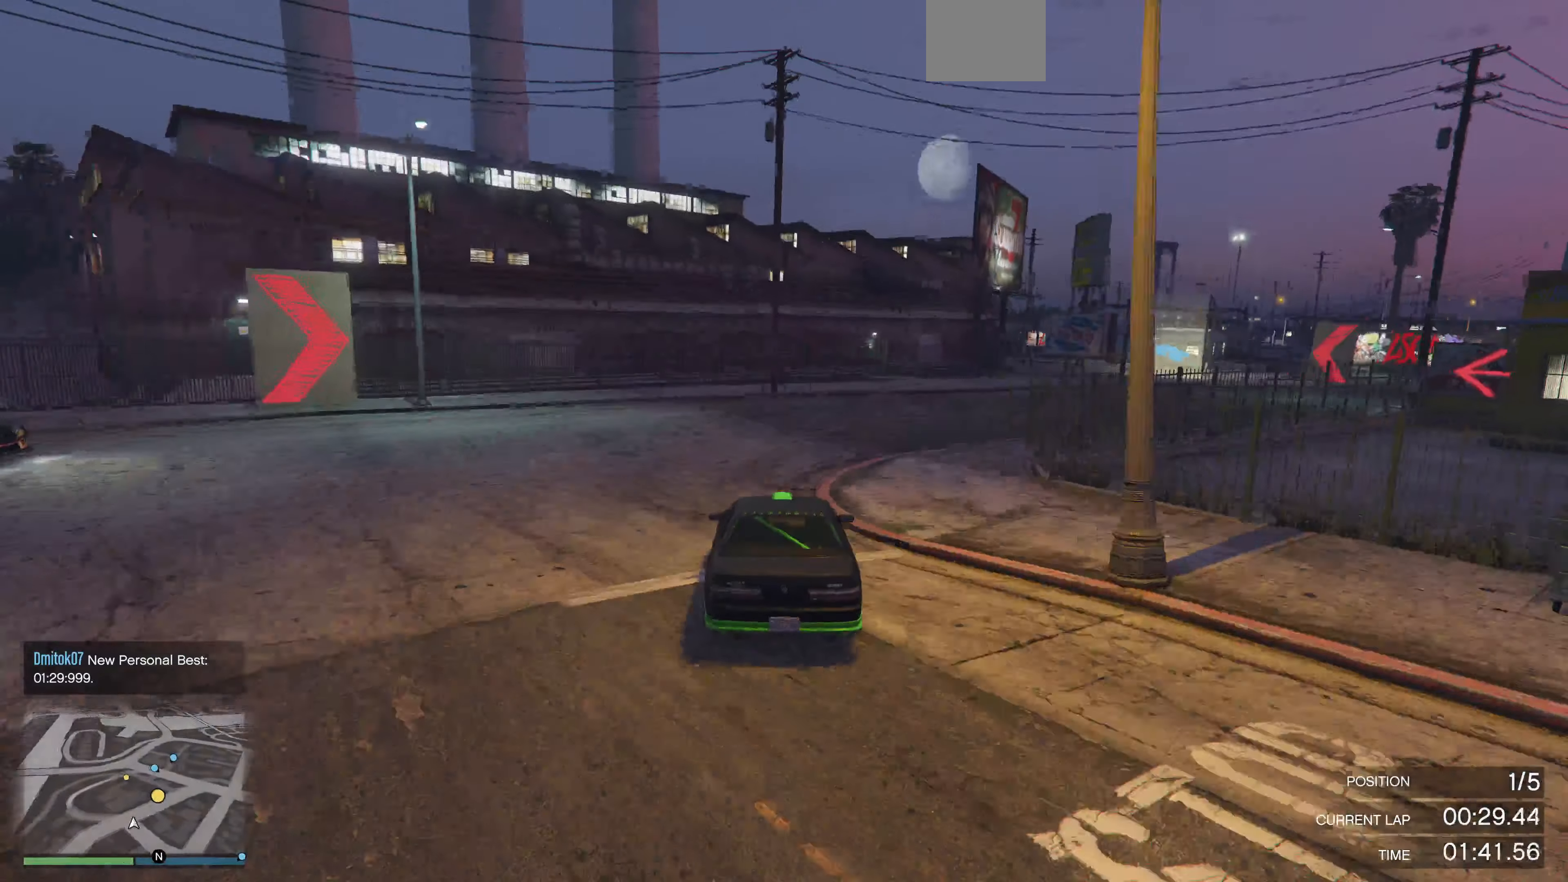
{"buttons": [], "left_stick": "right", "right_stick": "center", "events": [[167, "left_stick", "right"], [367, "right_stick", "center"]]}
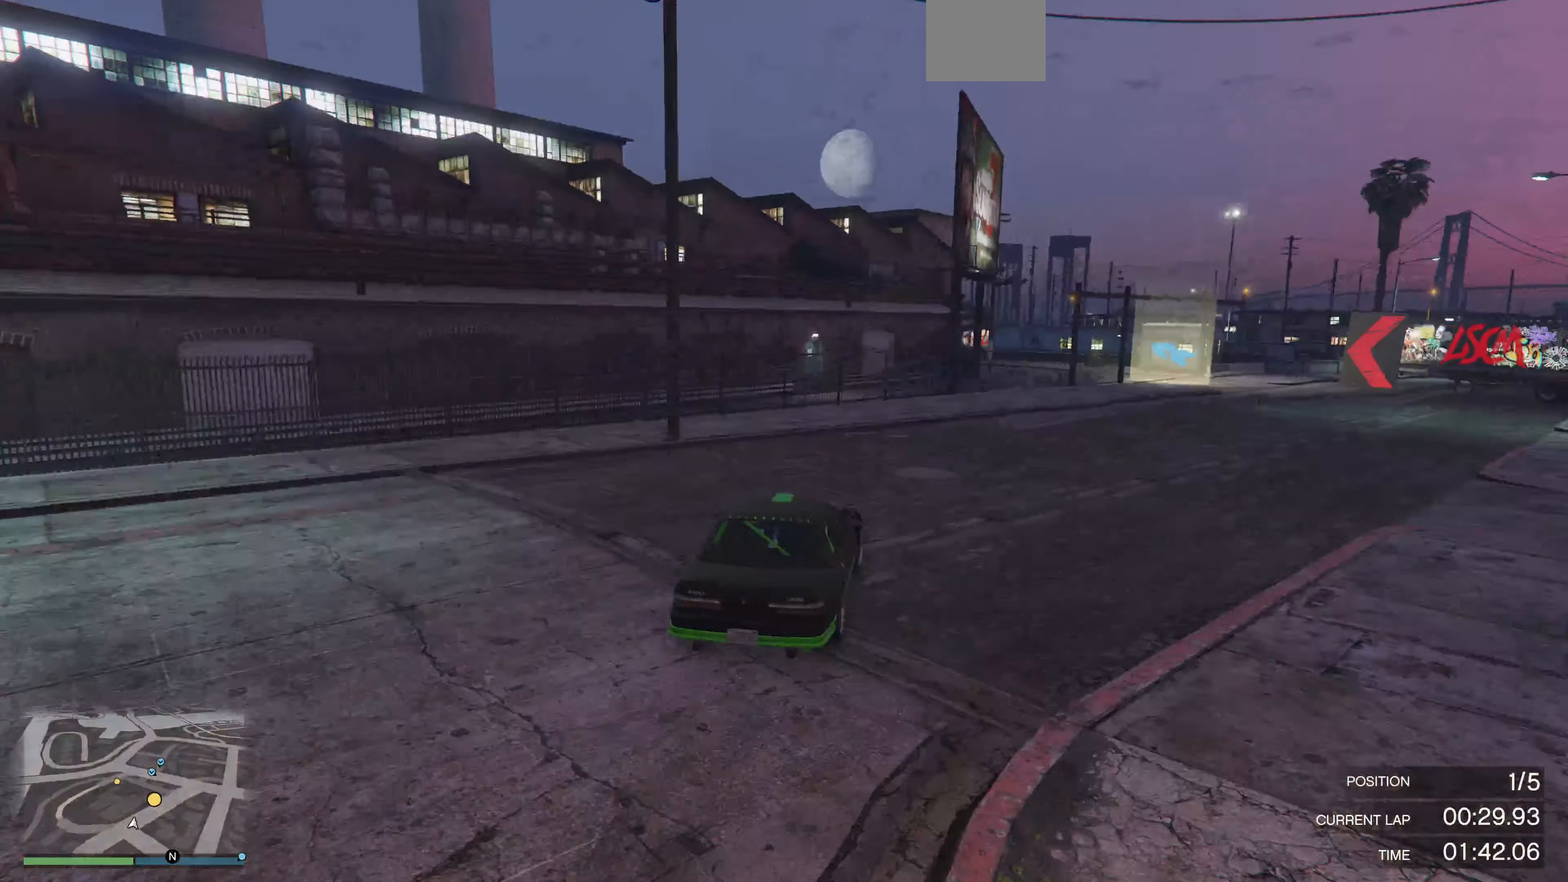
{"buttons": [], "left_stick": "right", "right_stick": "center", "events": []}